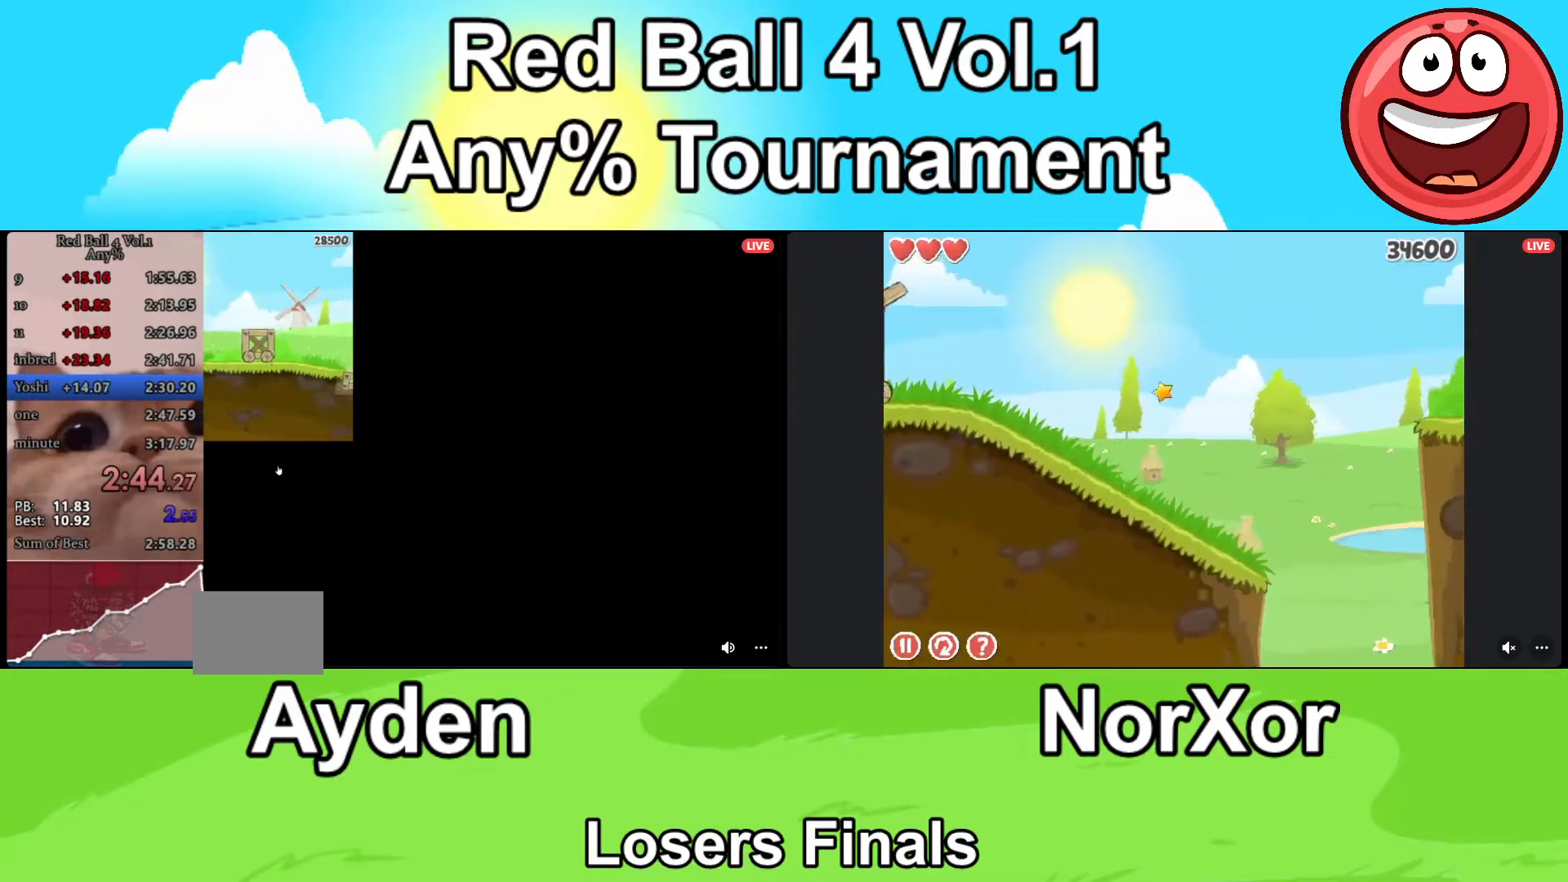
Gameplay with keyboard; each line is a JSON object with the keys held at the frame after it. "events" lists presses ("down") and releases ("up") of "a", "d", "down" and "up" between this image and that frame as [ms after this image, input, new state], when the widget could be followed in between. No other keys are recorded. Mouse input is not recorded.
{"keys": ["d", "up"], "events": [[300, "up", "down"]]}
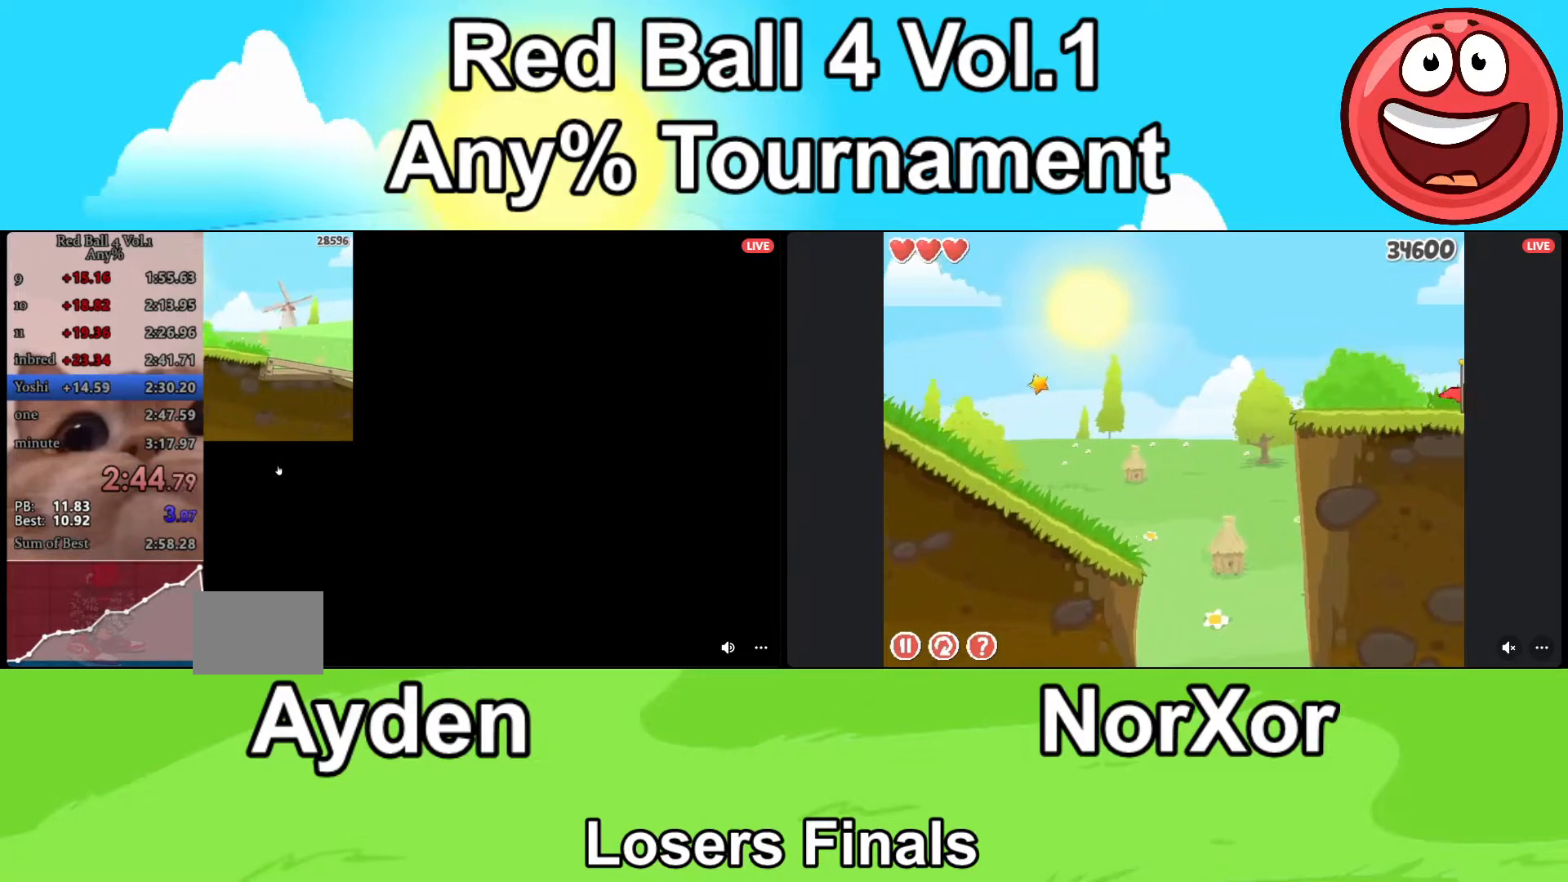
{"keys": ["d"], "events": [[200, "up", "up"]]}
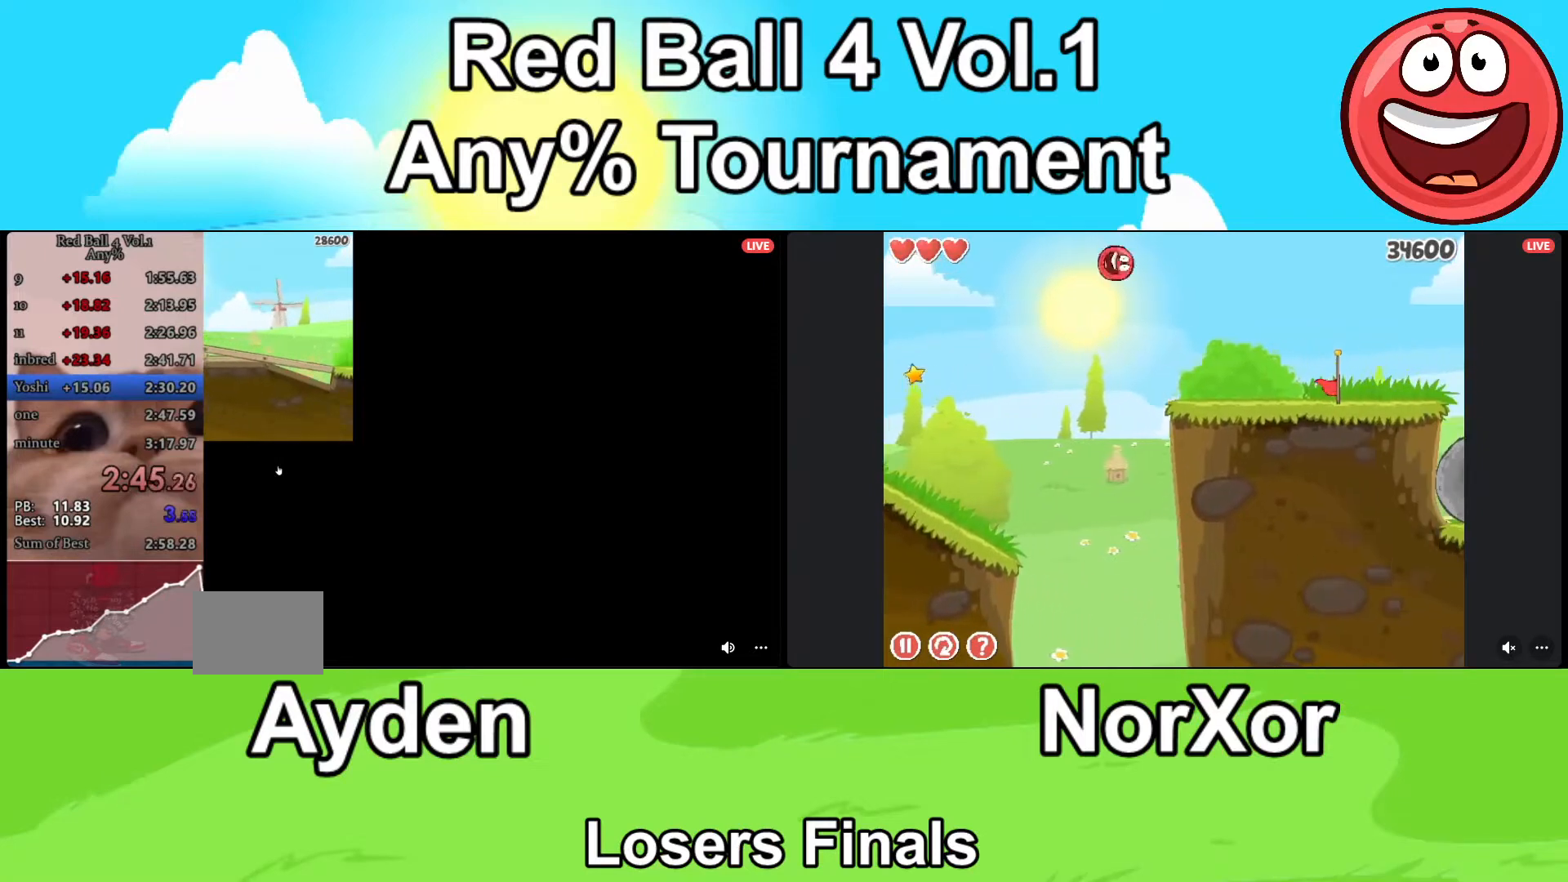
{"keys": ["d"], "events": []}
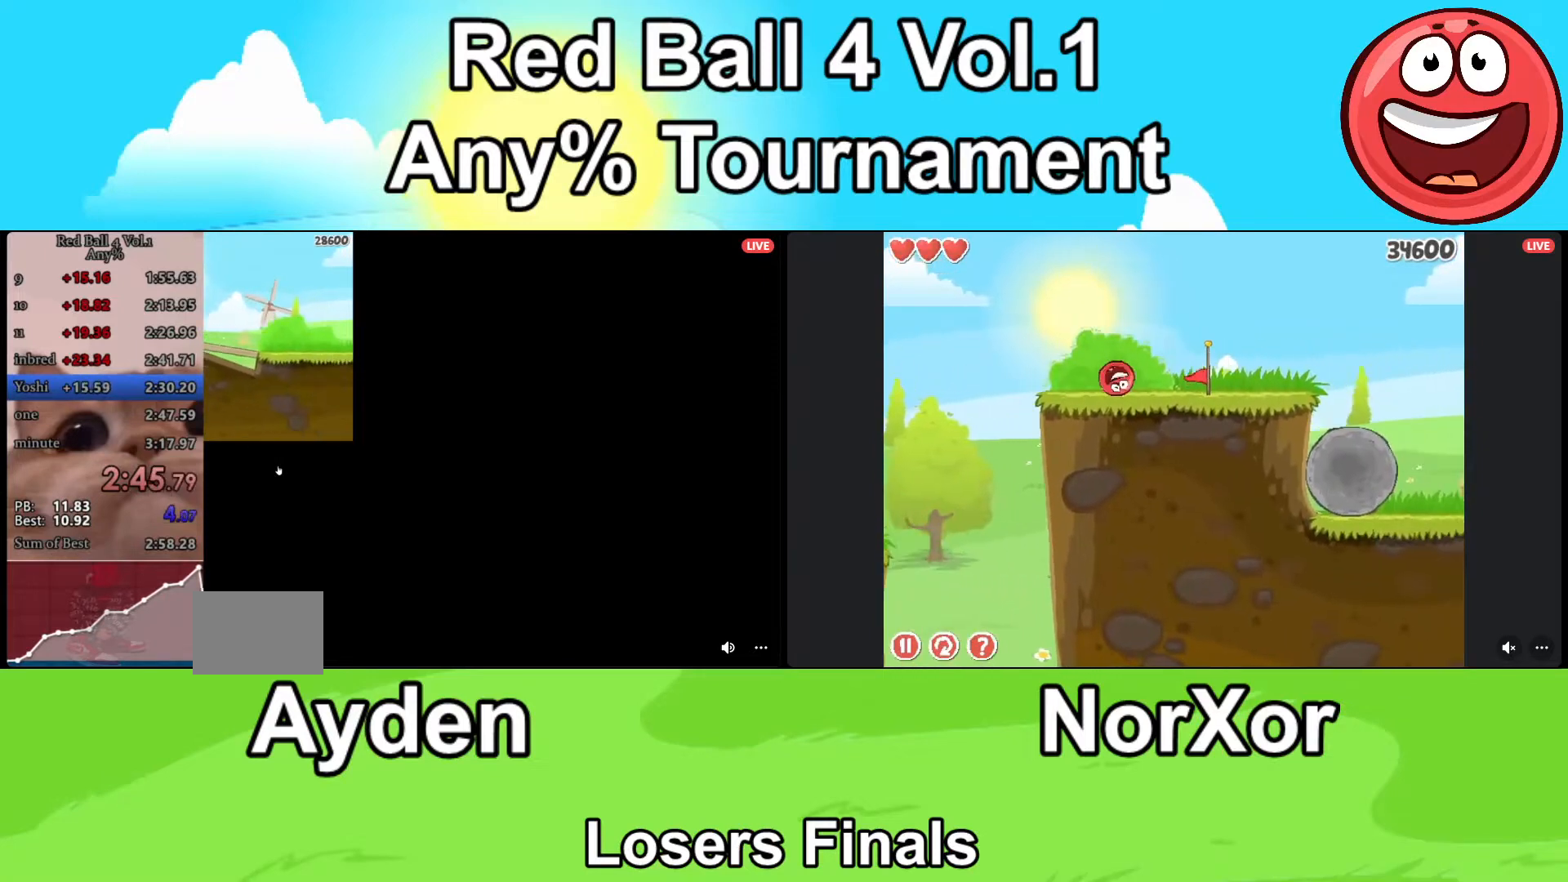
{"keys": ["d"], "events": []}
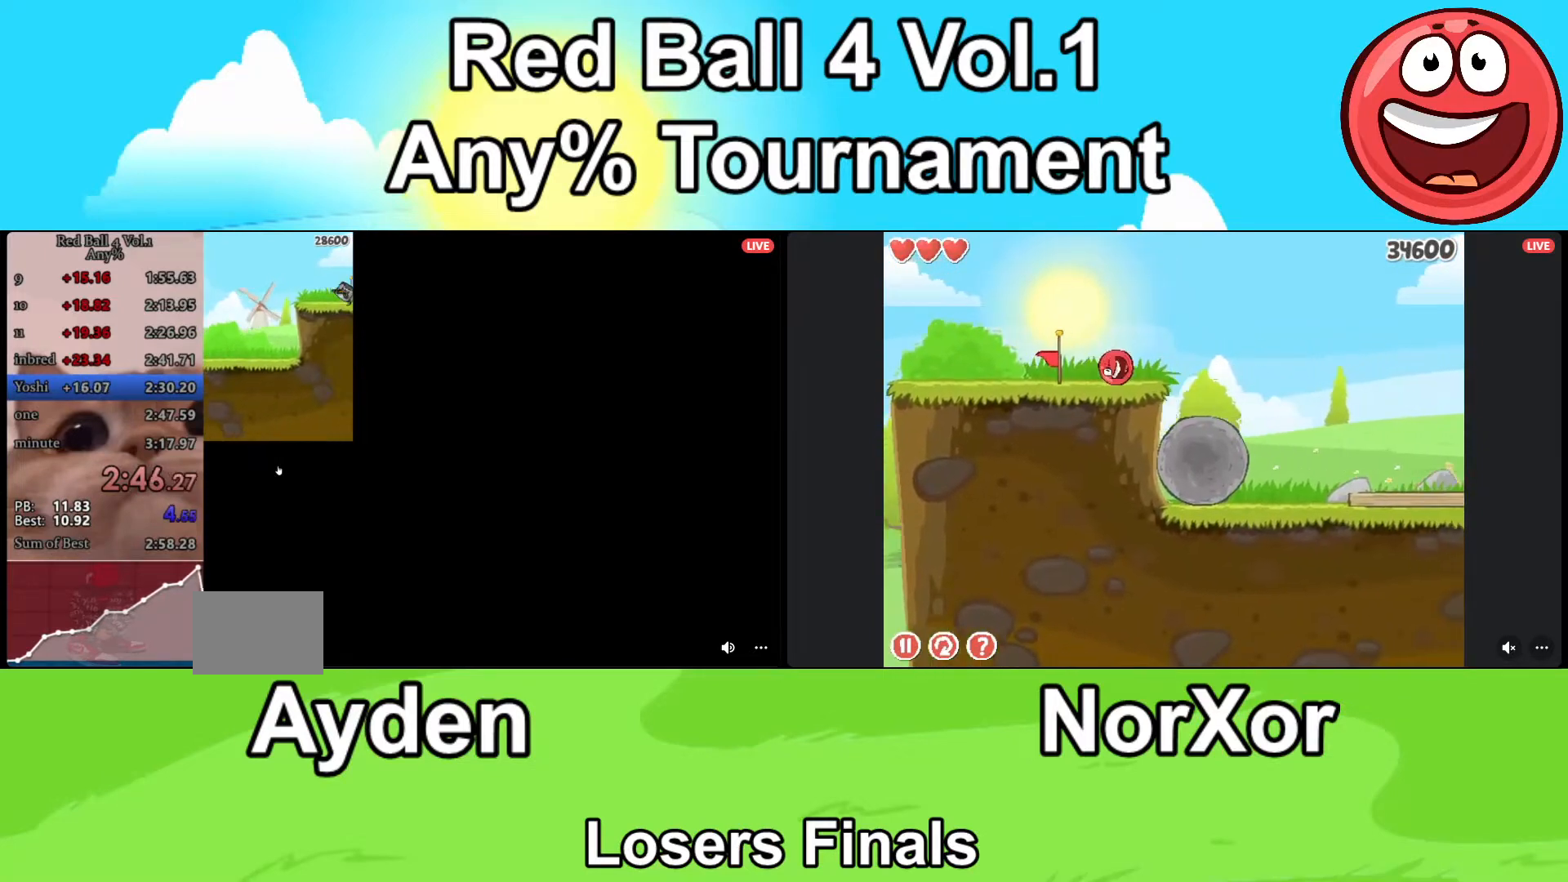
{"keys": ["d"], "events": [[167, "up", "down"], [233, "up", "up"], [367, "up", "down"], [433, "up", "up"]]}
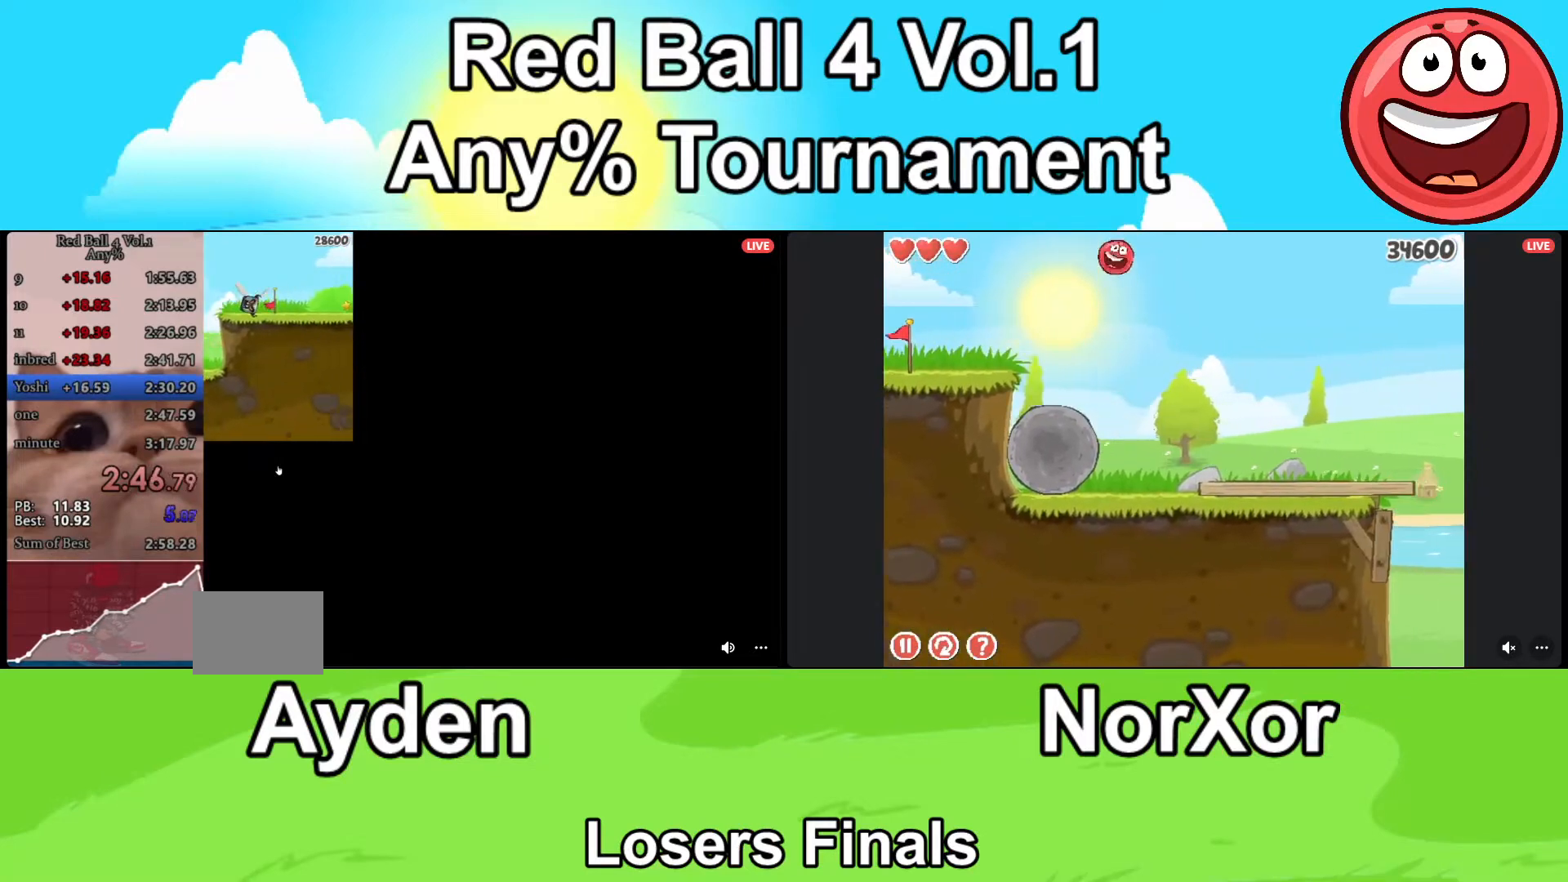
{"keys": ["d"], "events": []}
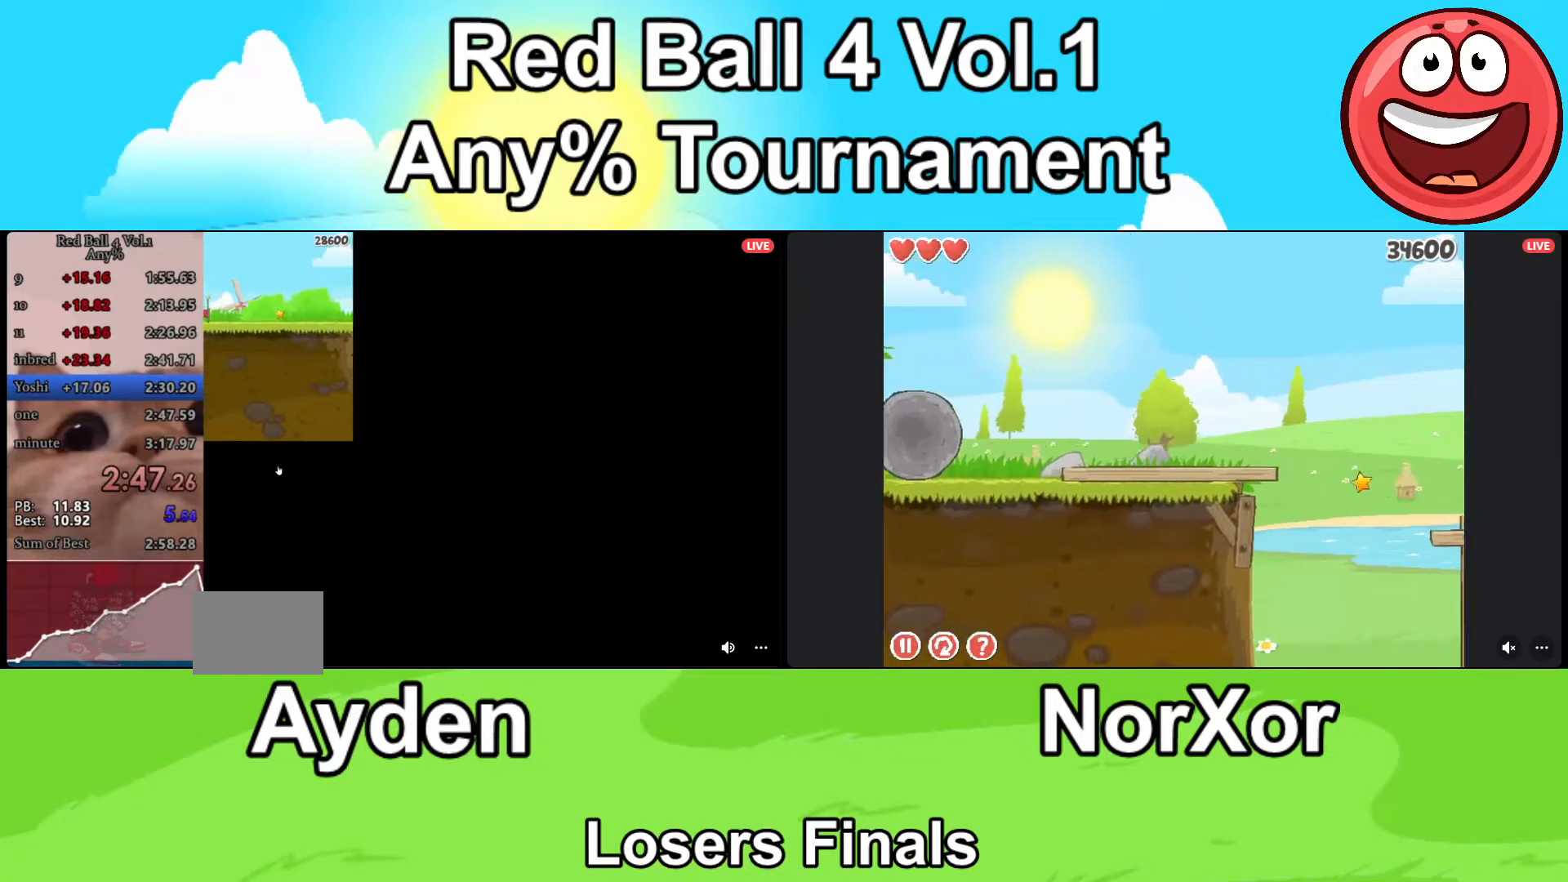
{"keys": ["d"], "events": []}
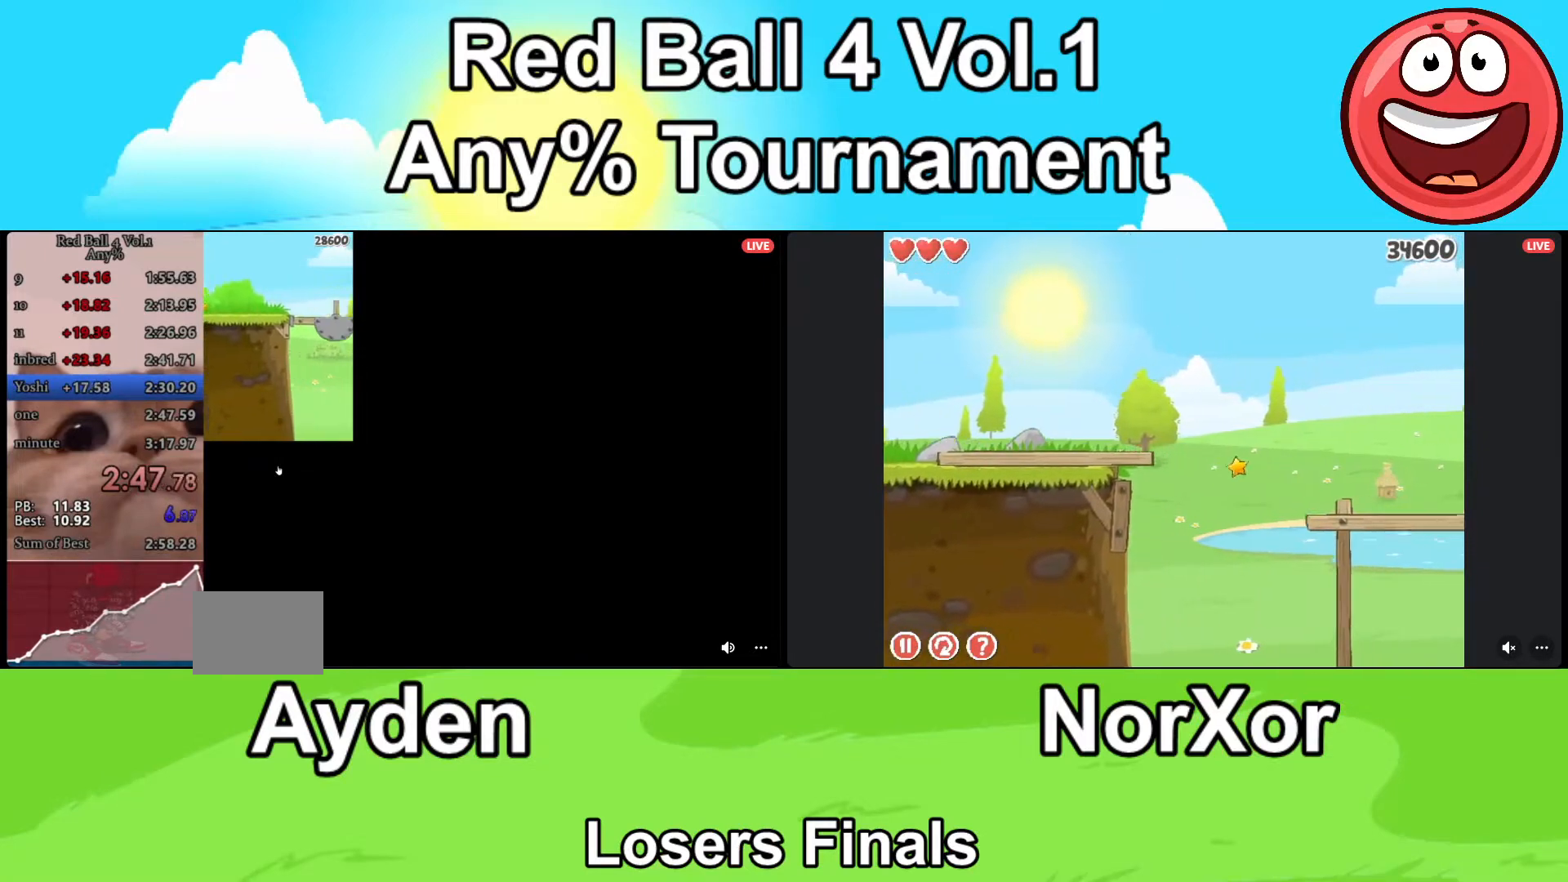
{"keys": ["d"], "events": []}
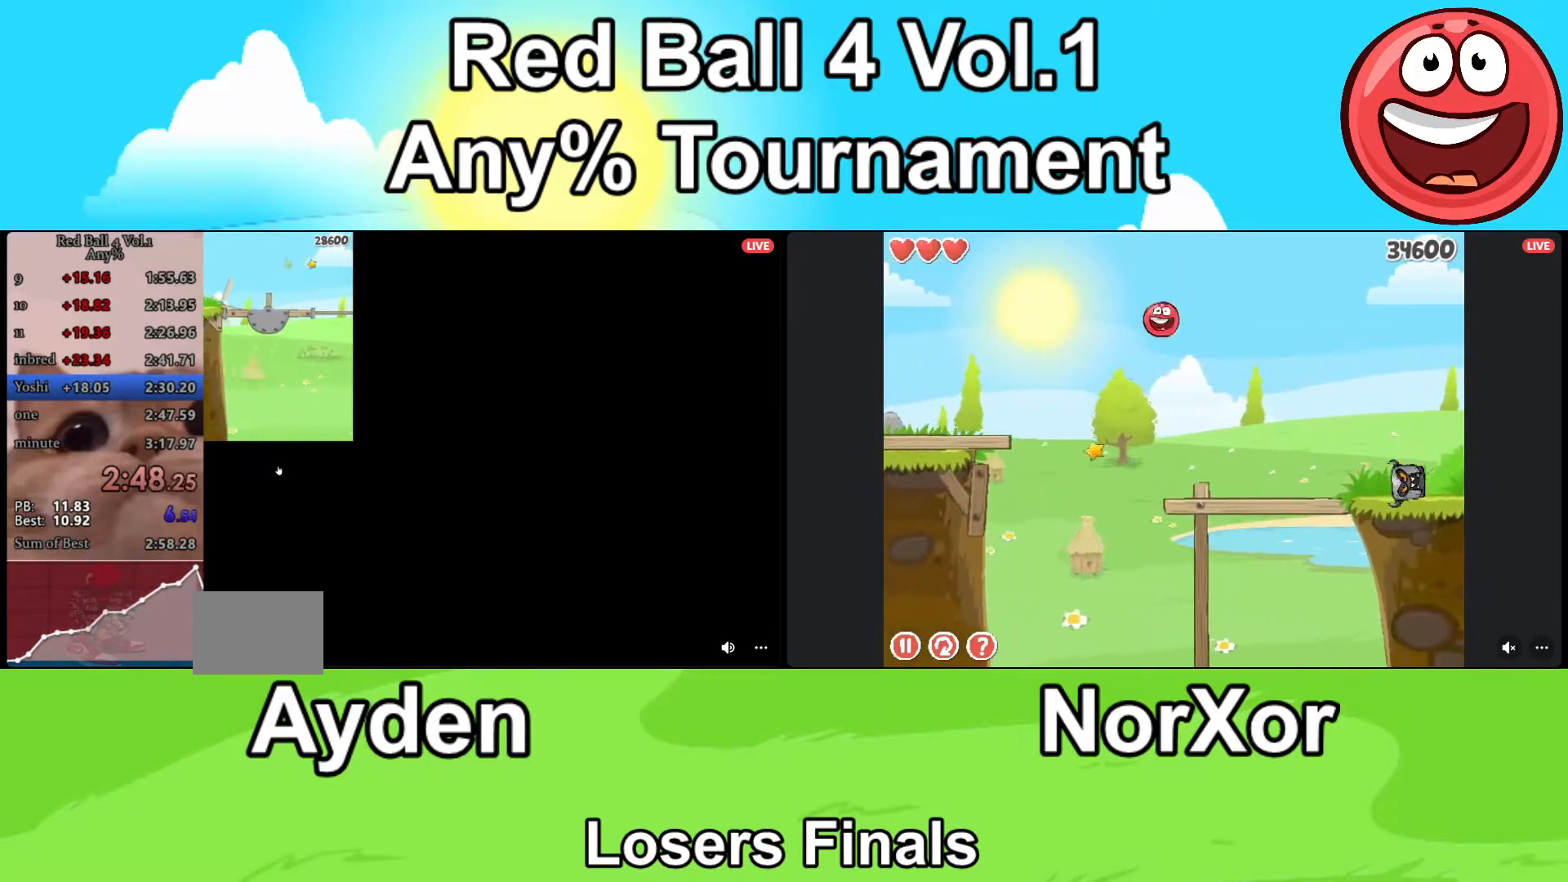
{"keys": ["d"], "events": []}
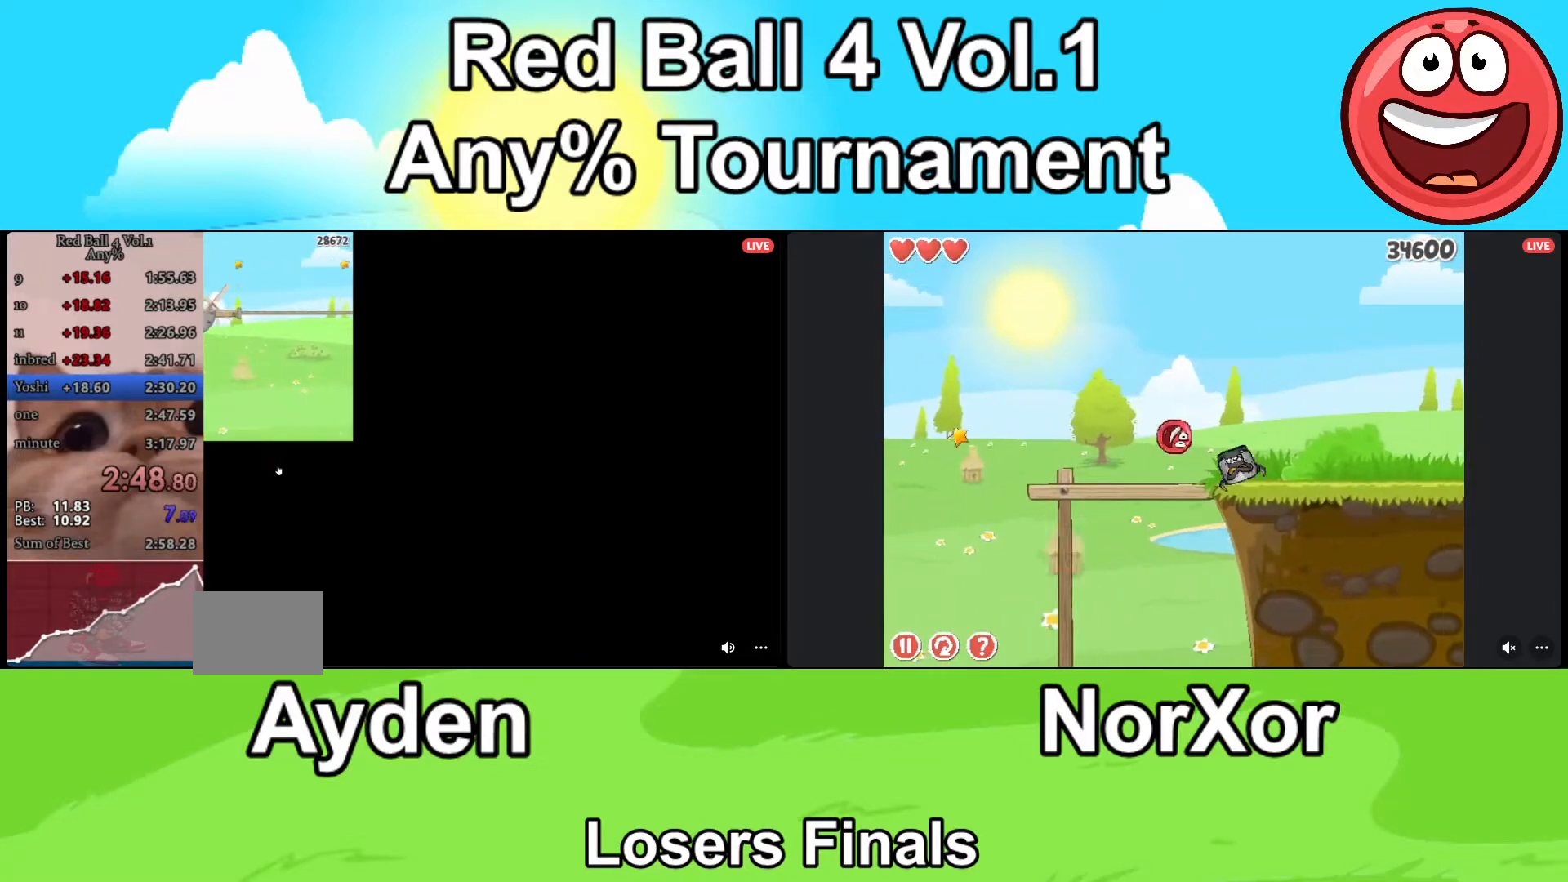
{"keys": ["d"], "events": []}
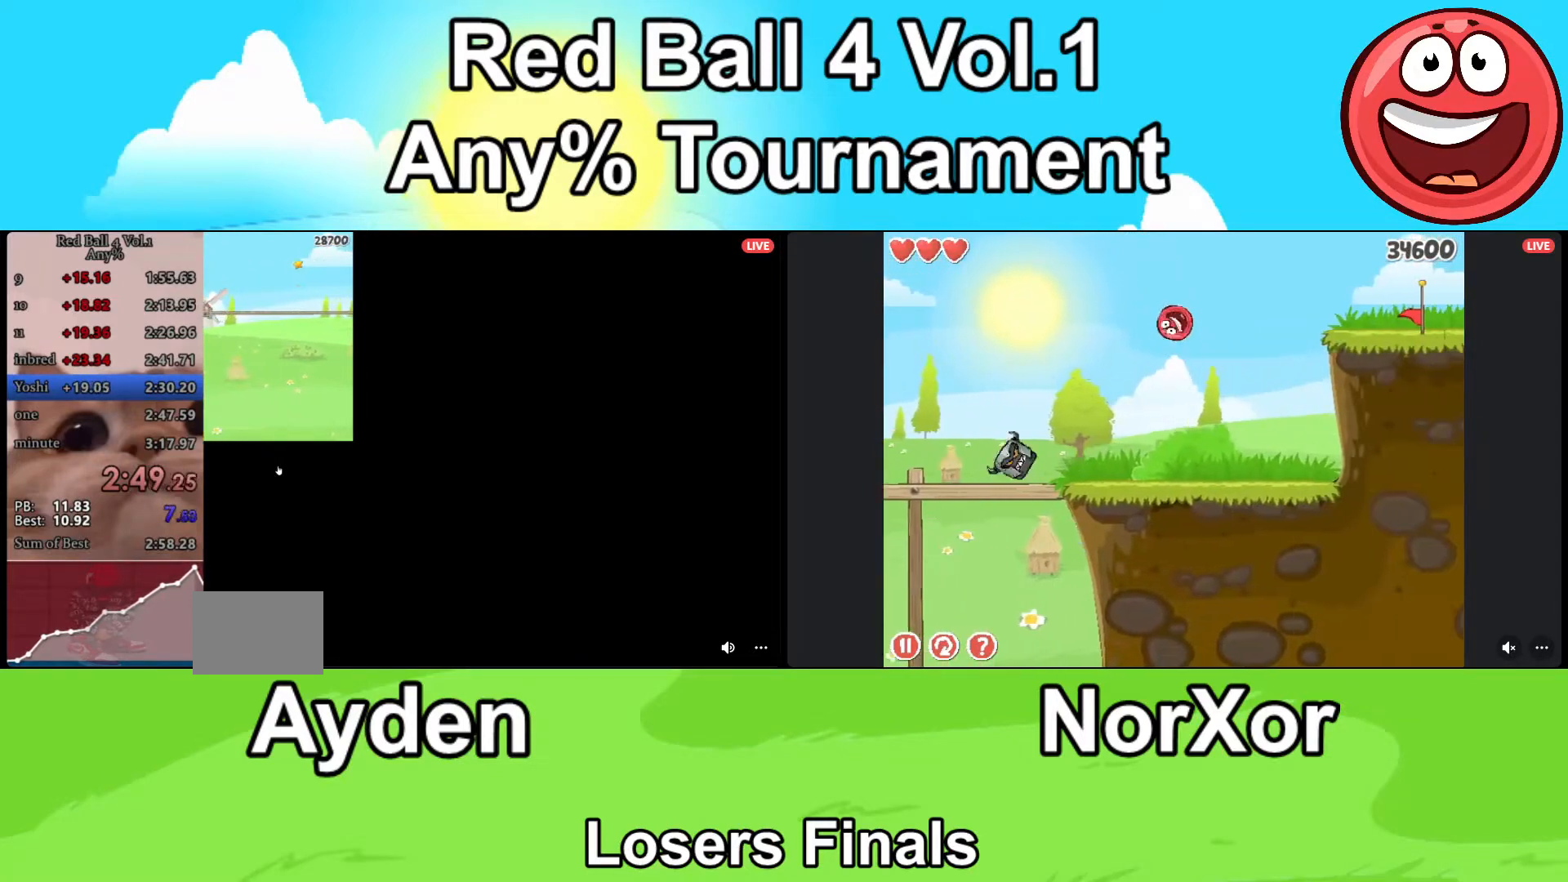
{"keys": ["d", "up"], "events": [[300, "up", "down"]]}
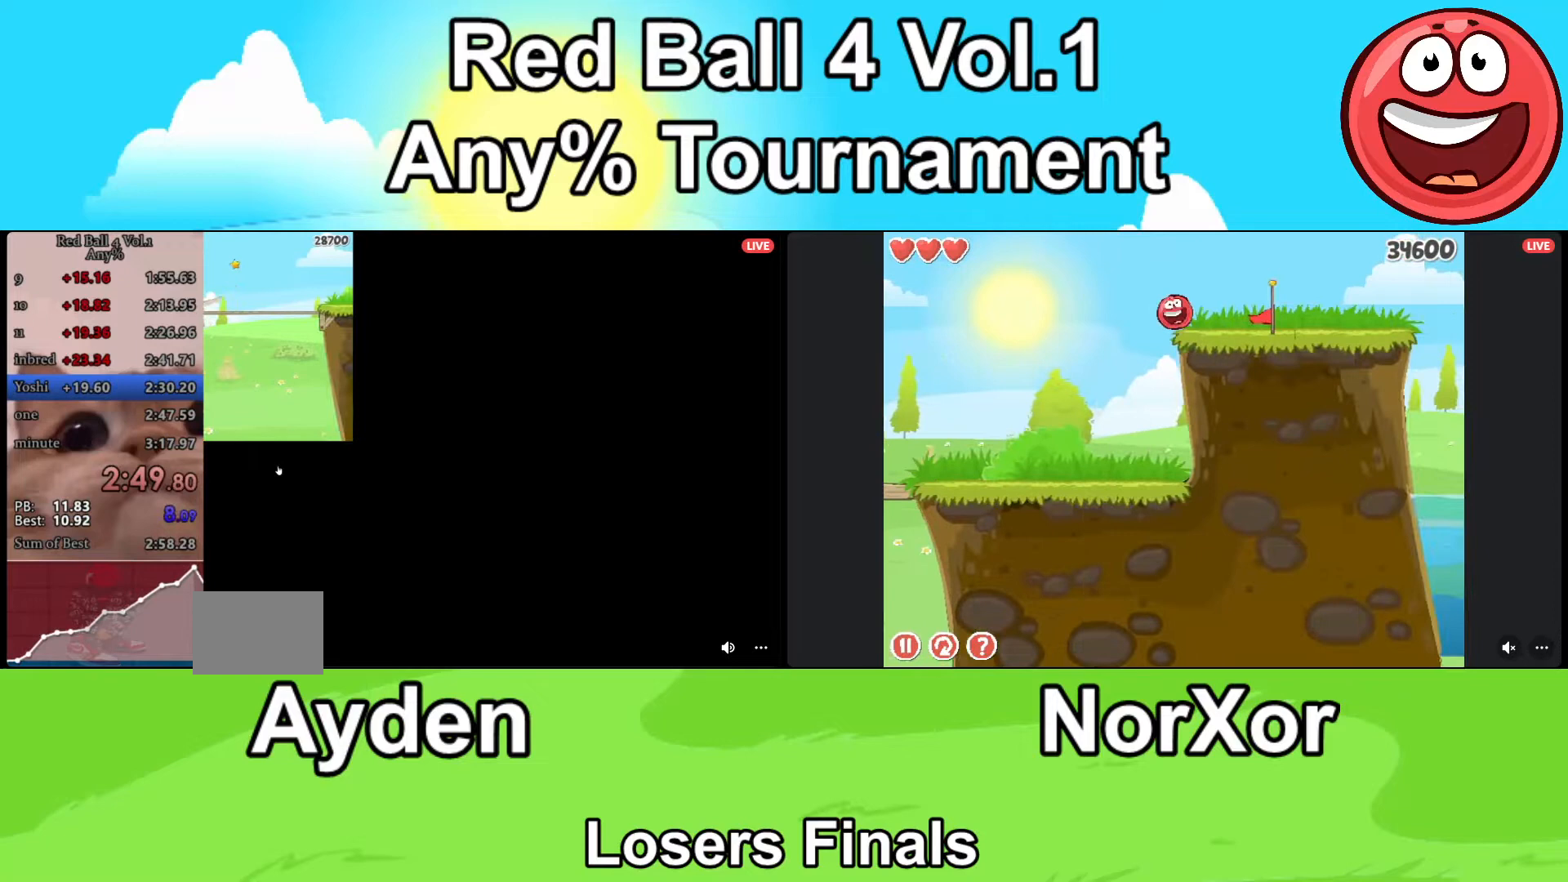
{"keys": ["d"], "events": [[467, "up", "up"]]}
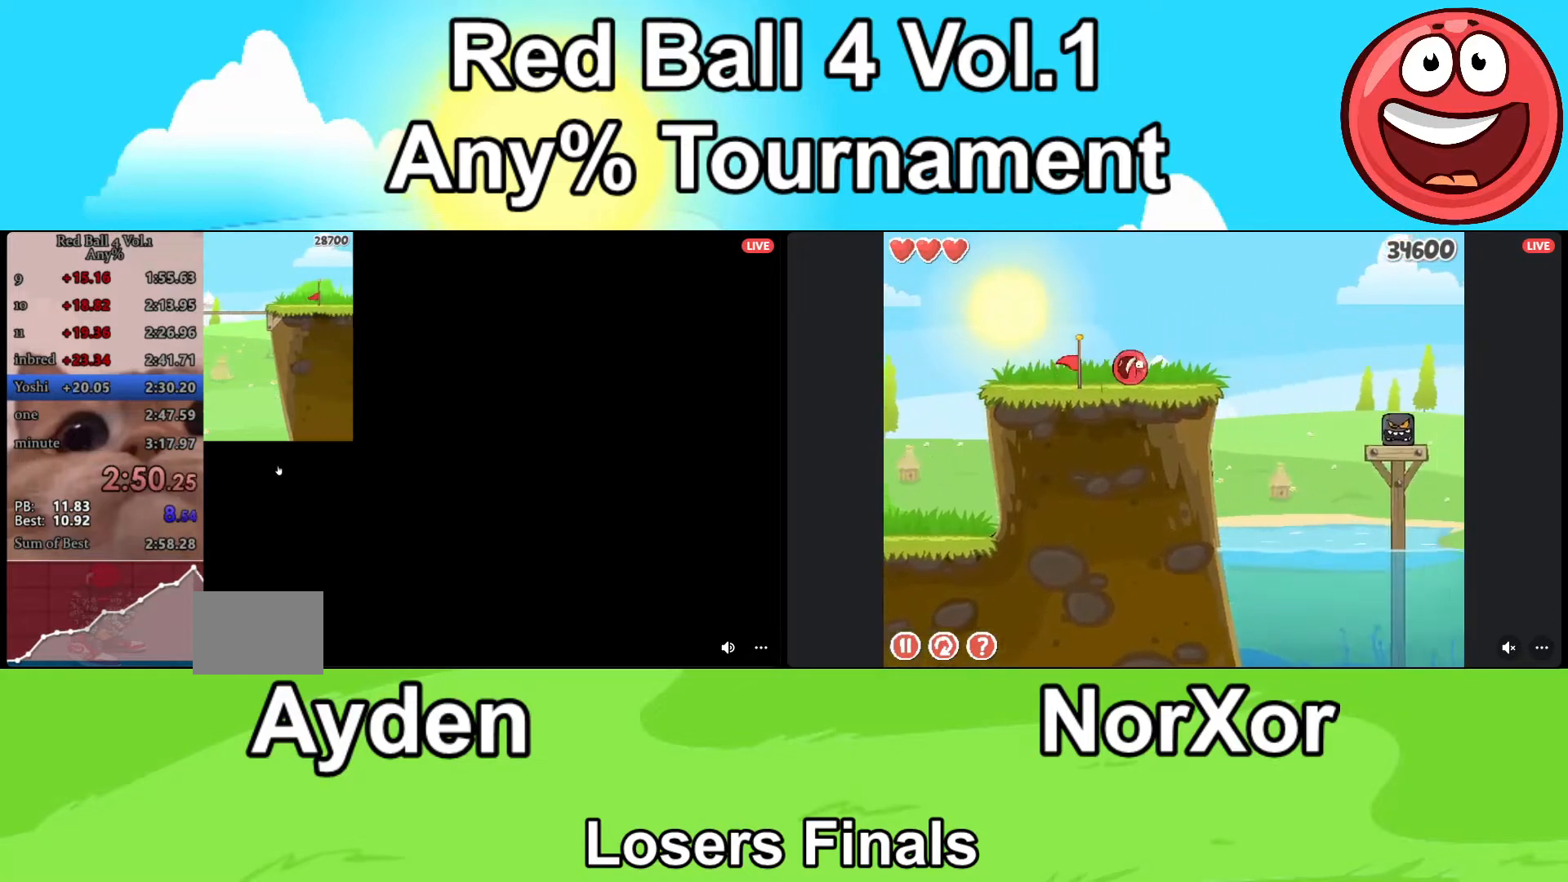
{"keys": ["d"], "events": []}
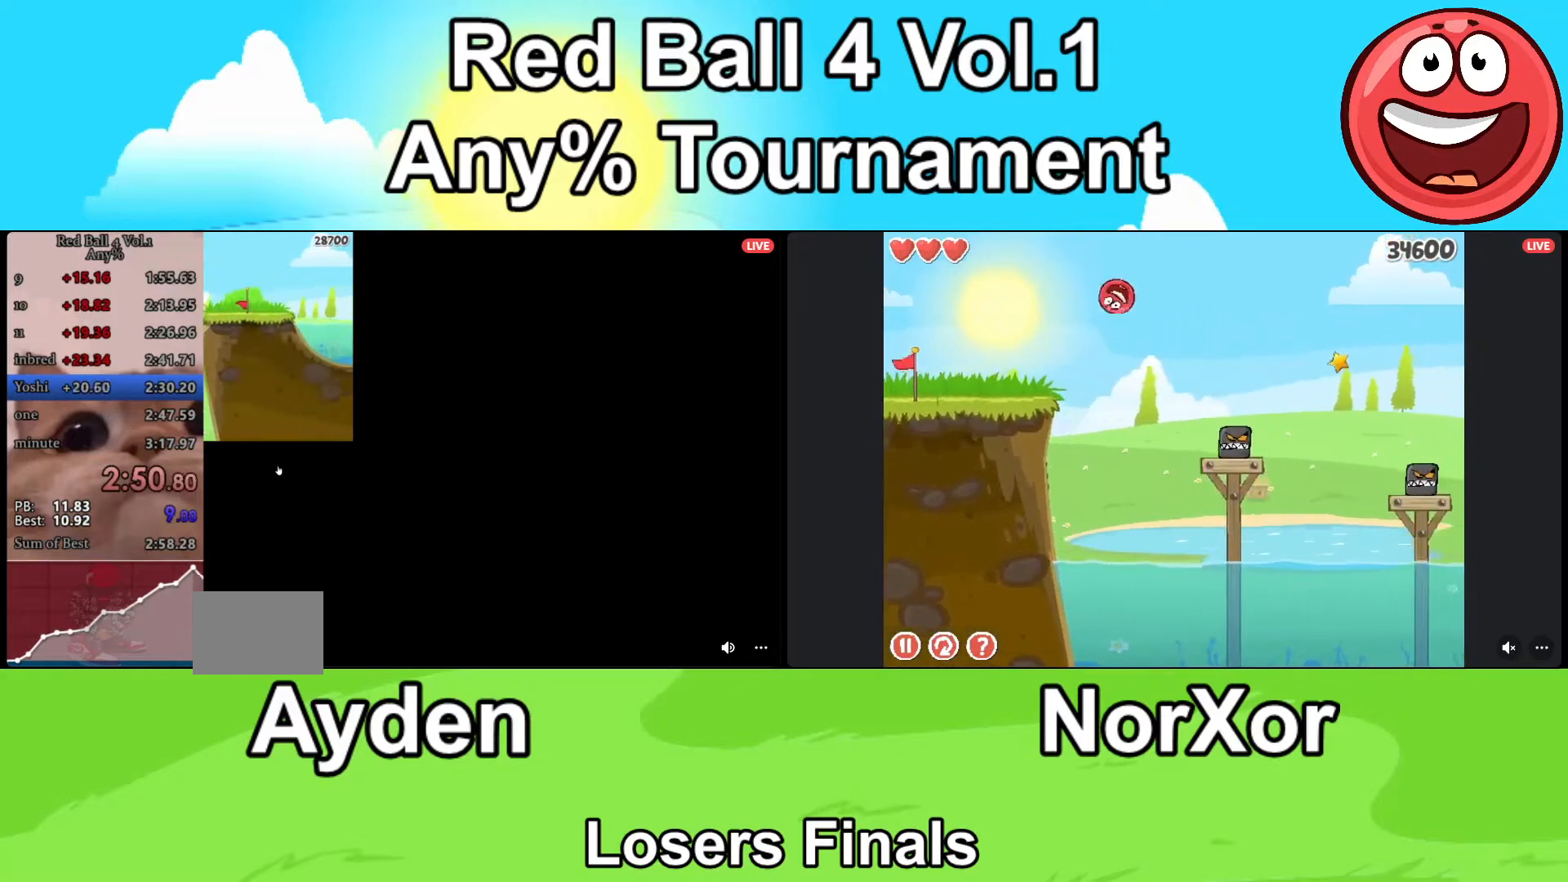
{"keys": ["d"], "events": []}
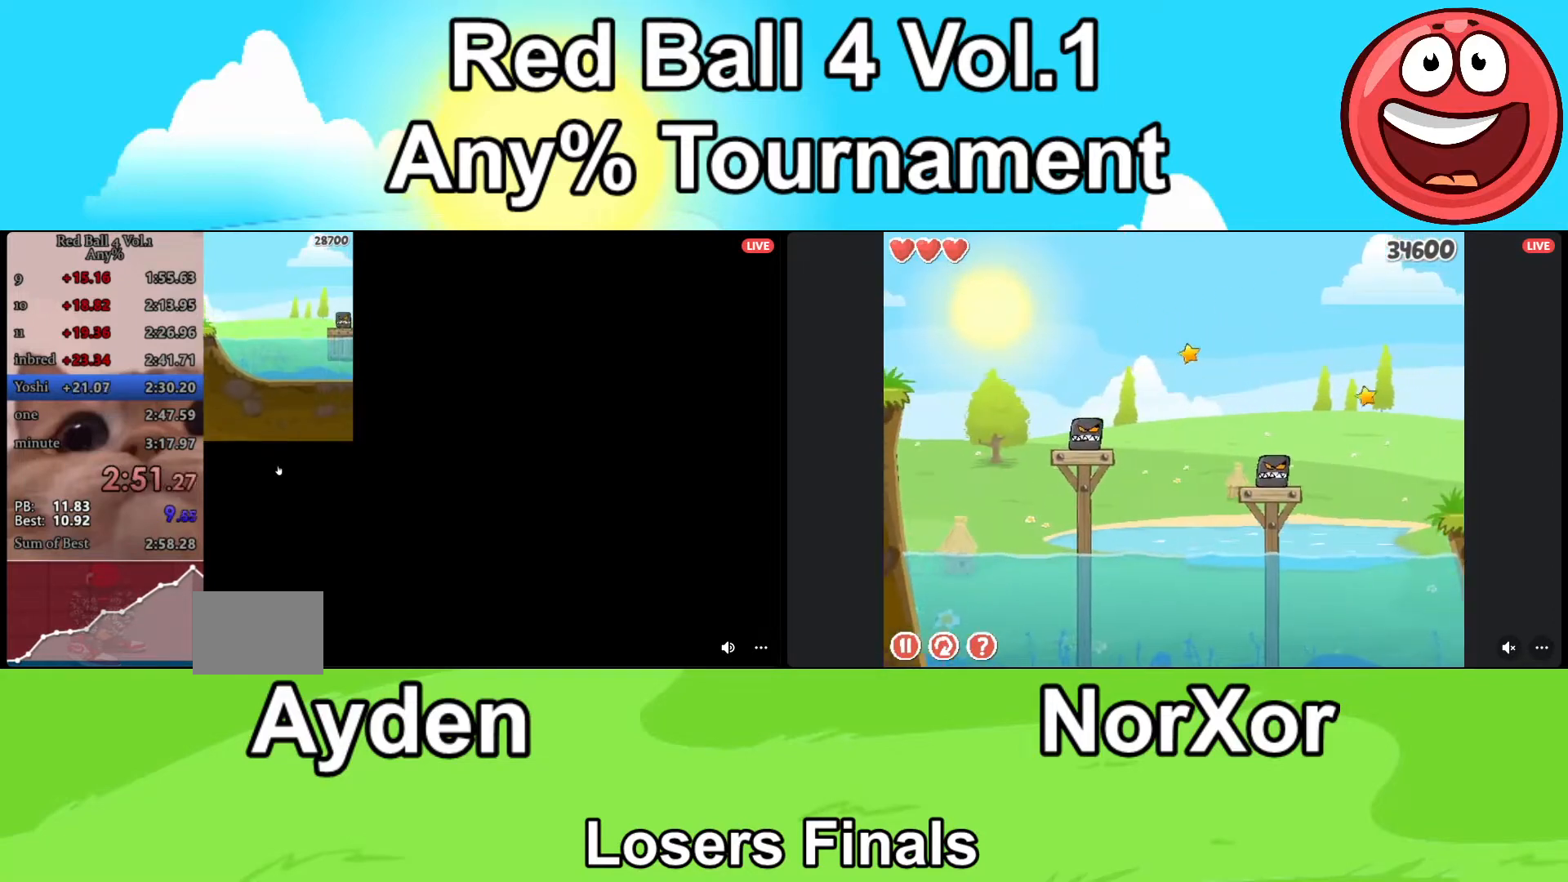
{"keys": ["d", "up"], "events": [[500, "up", "down"]]}
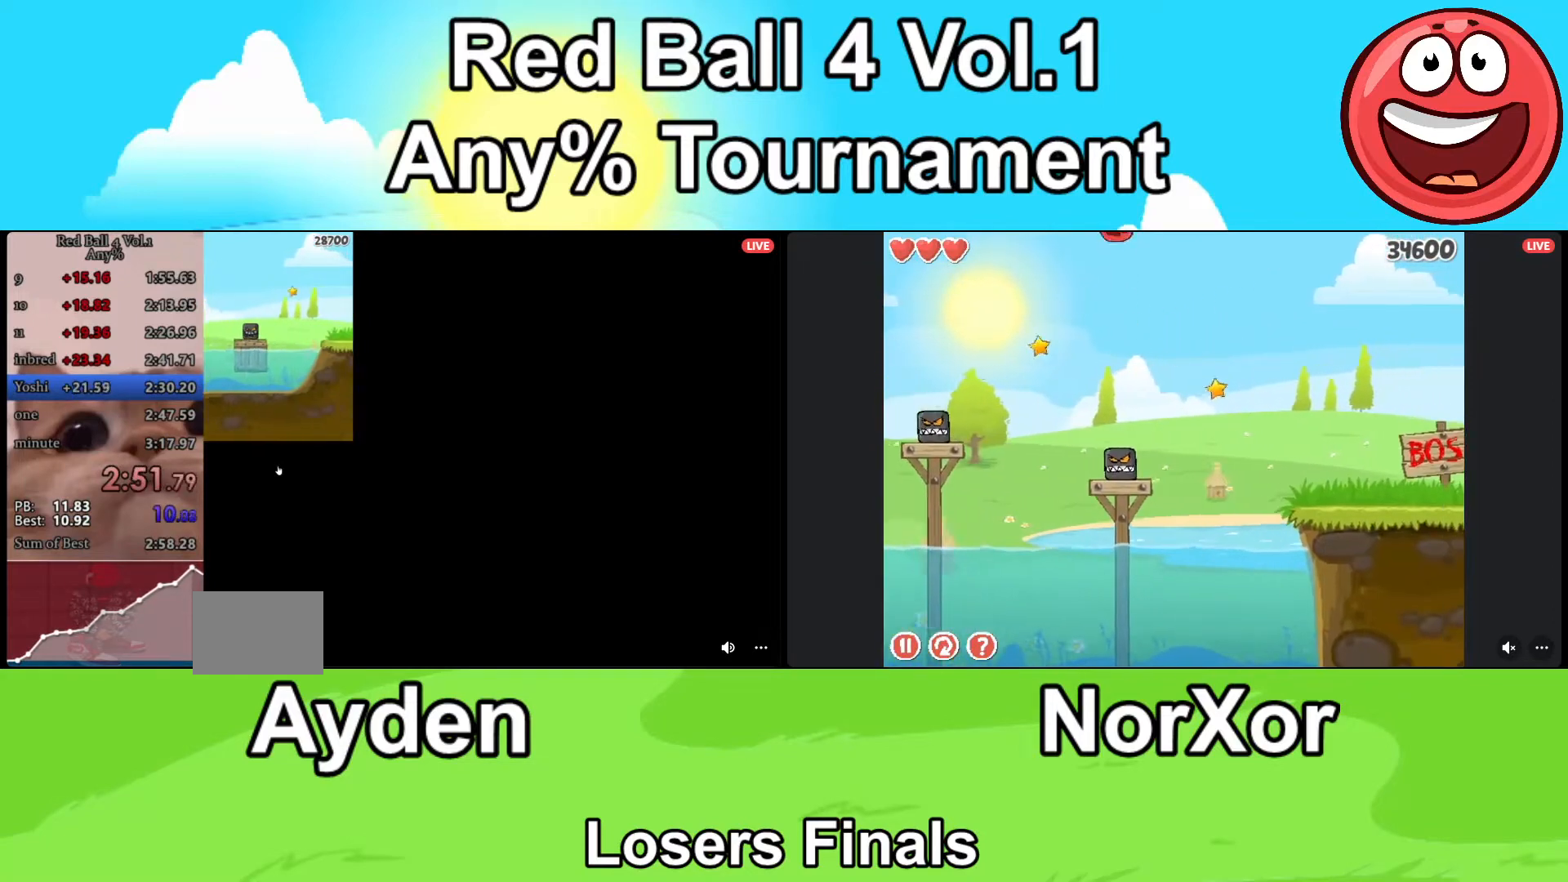
{"keys": ["d"], "events": [[67, "up", "up"]]}
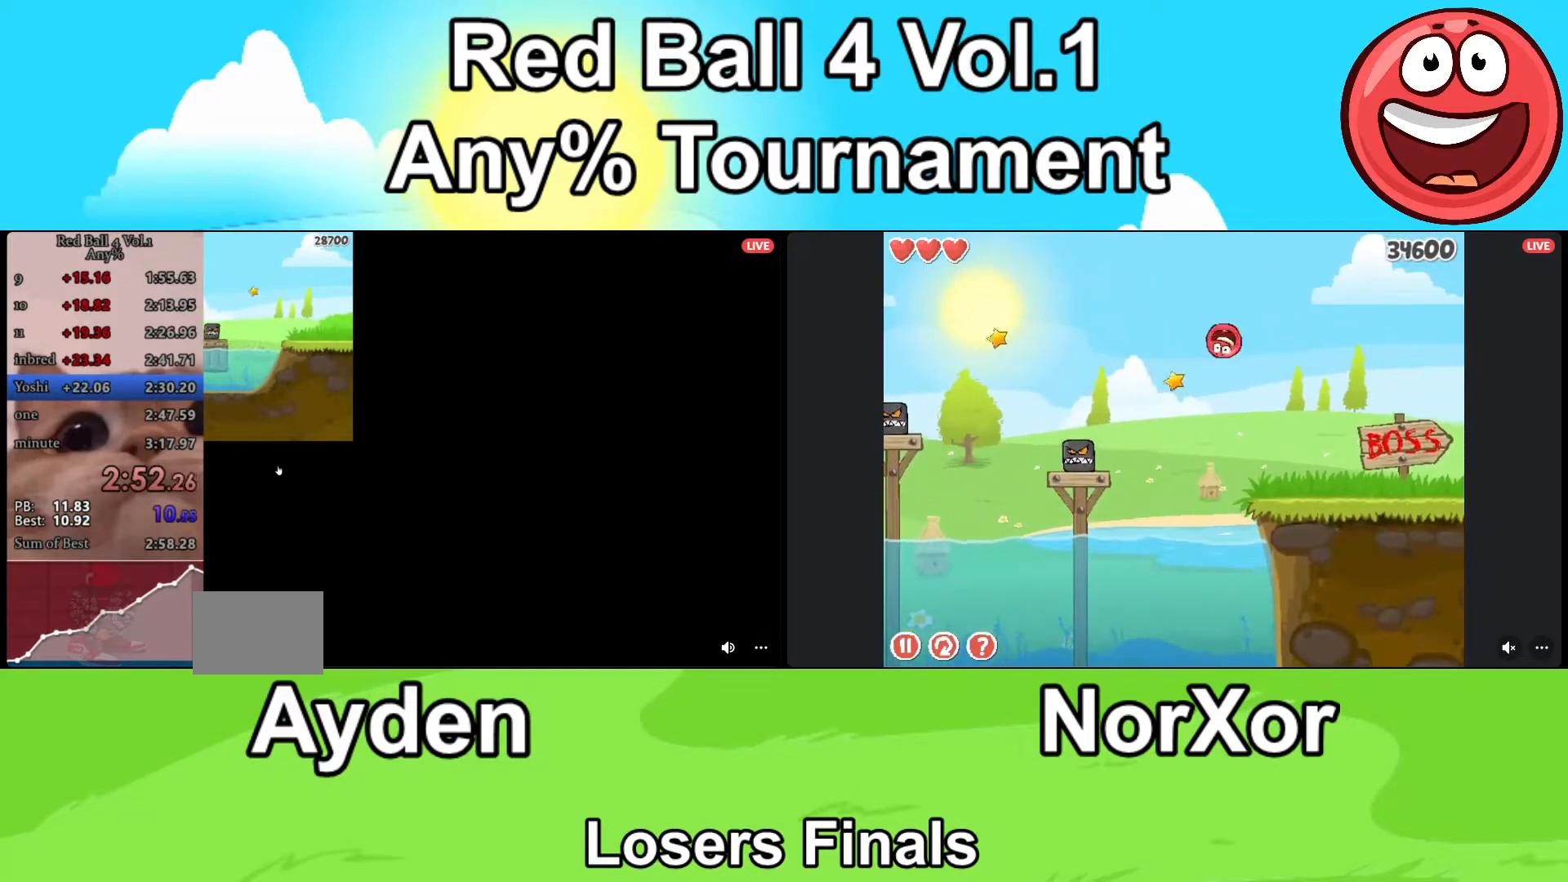
{"keys": ["d"], "events": []}
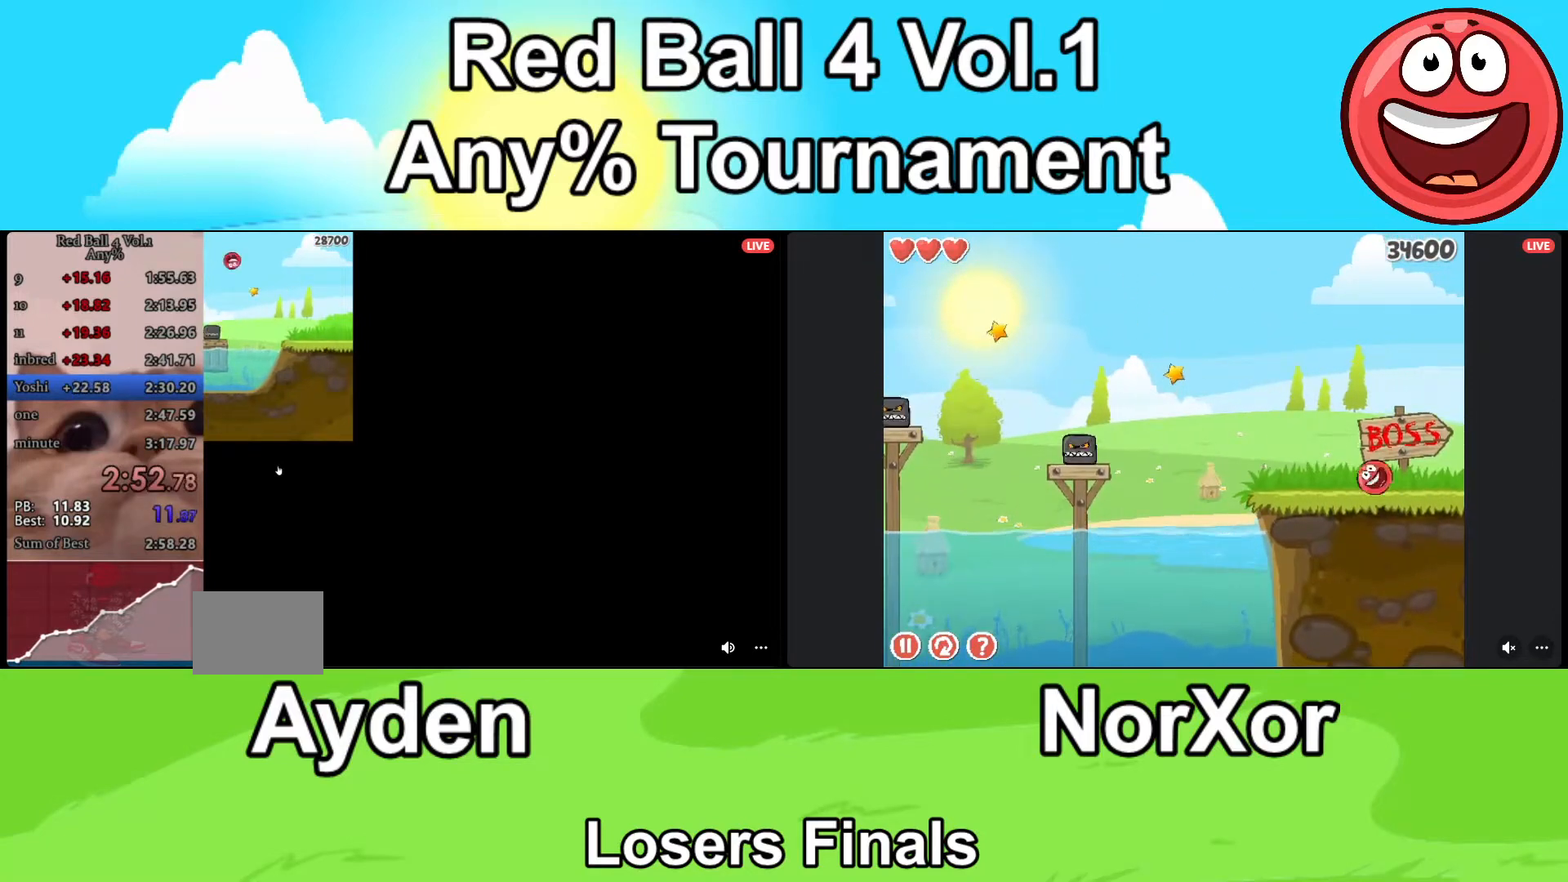
{"keys": ["d"], "events": []}
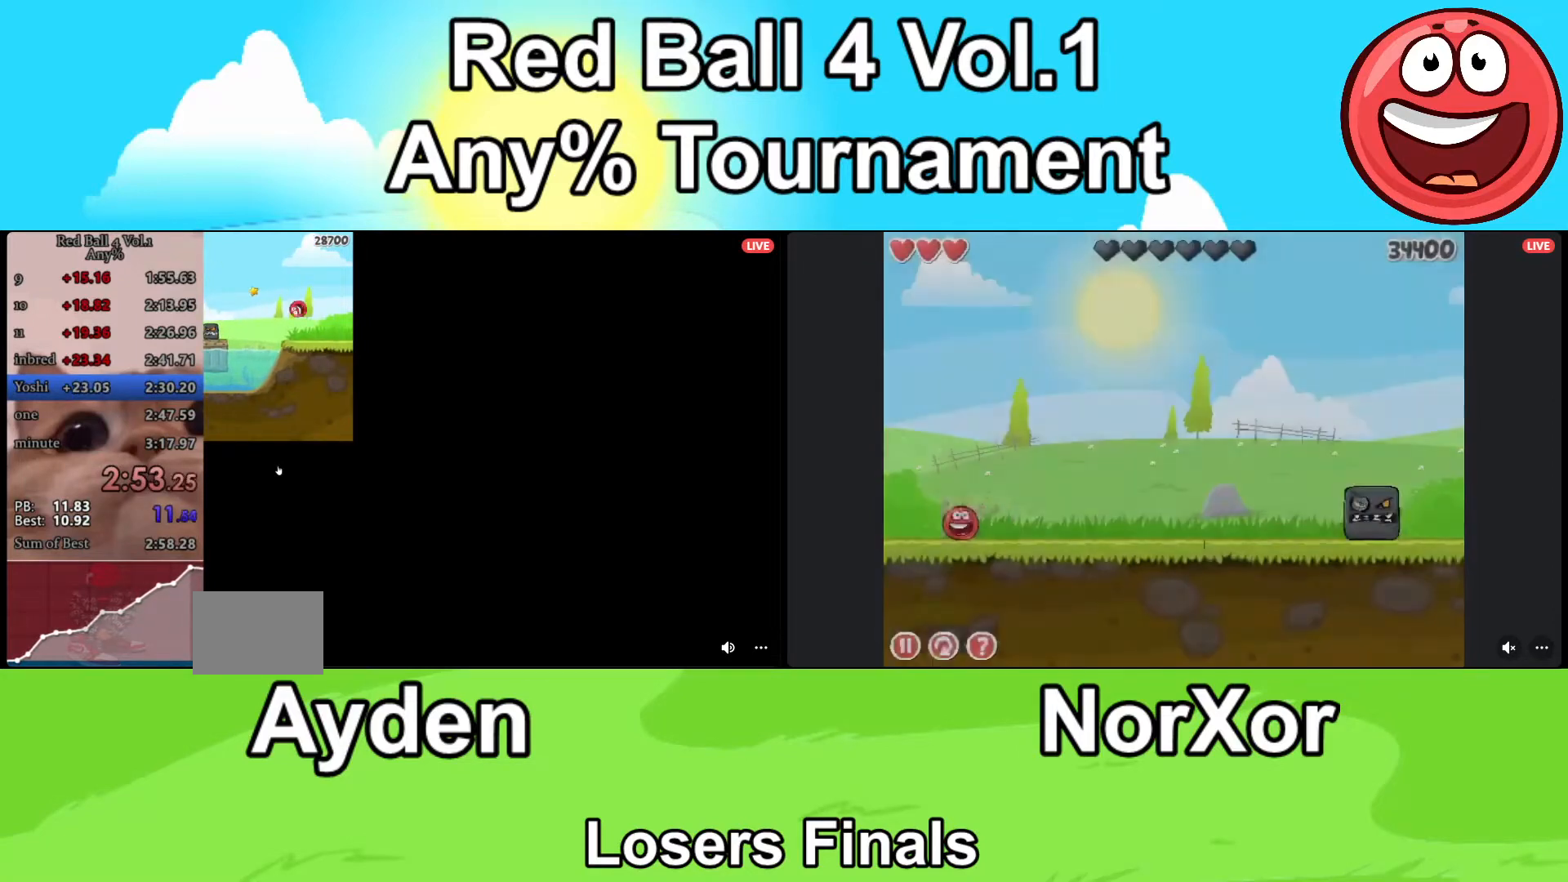
{"keys": ["d", "up"], "events": [[233, "up", "down"]]}
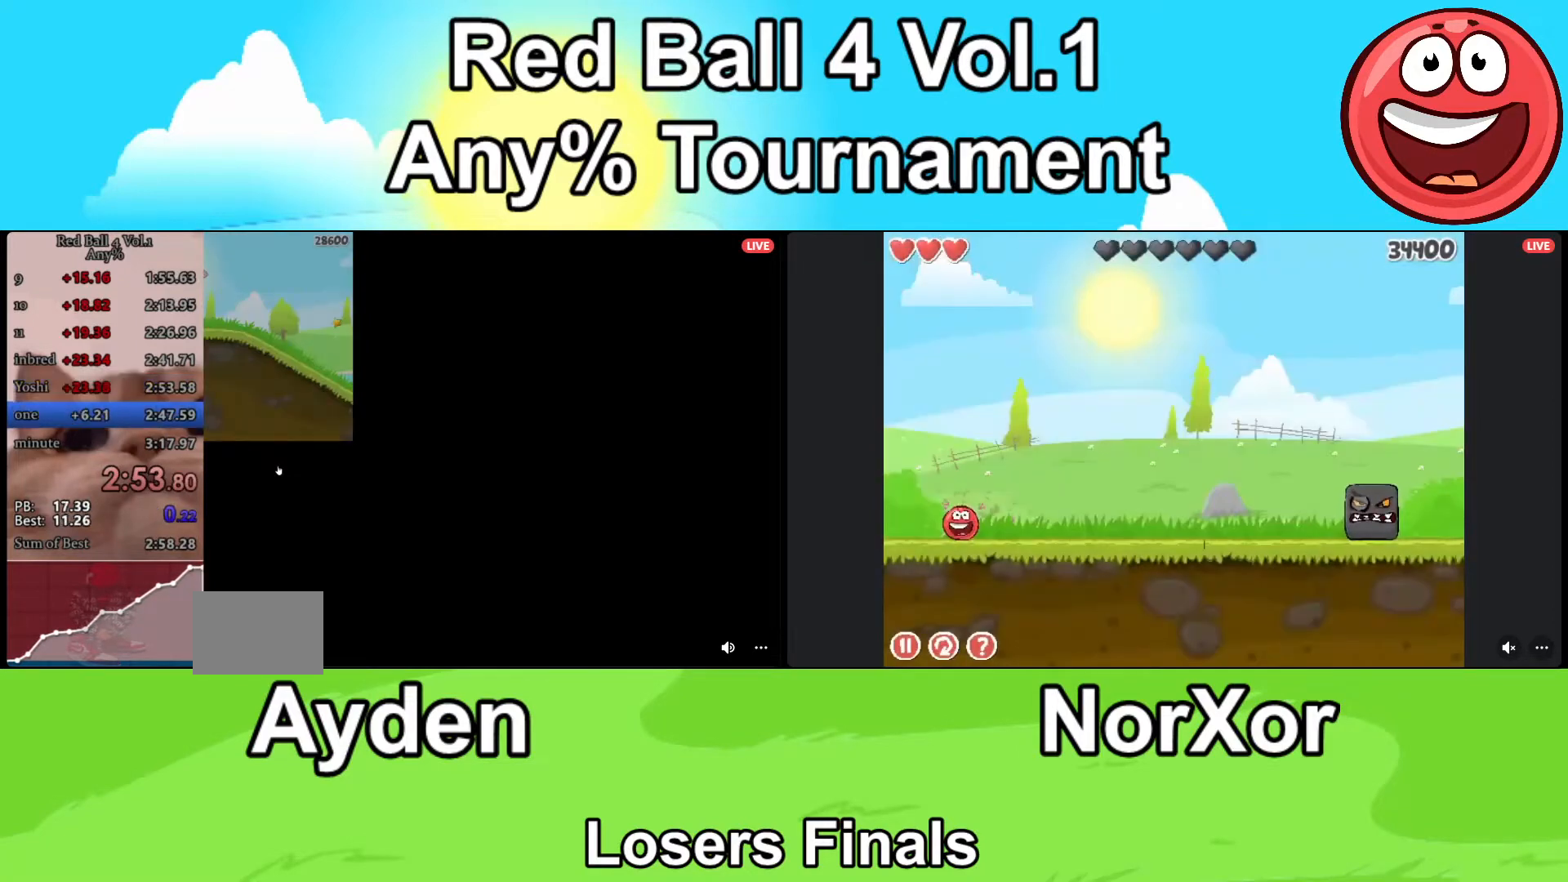
{"keys": ["d"], "events": [[267, "up", "up"]]}
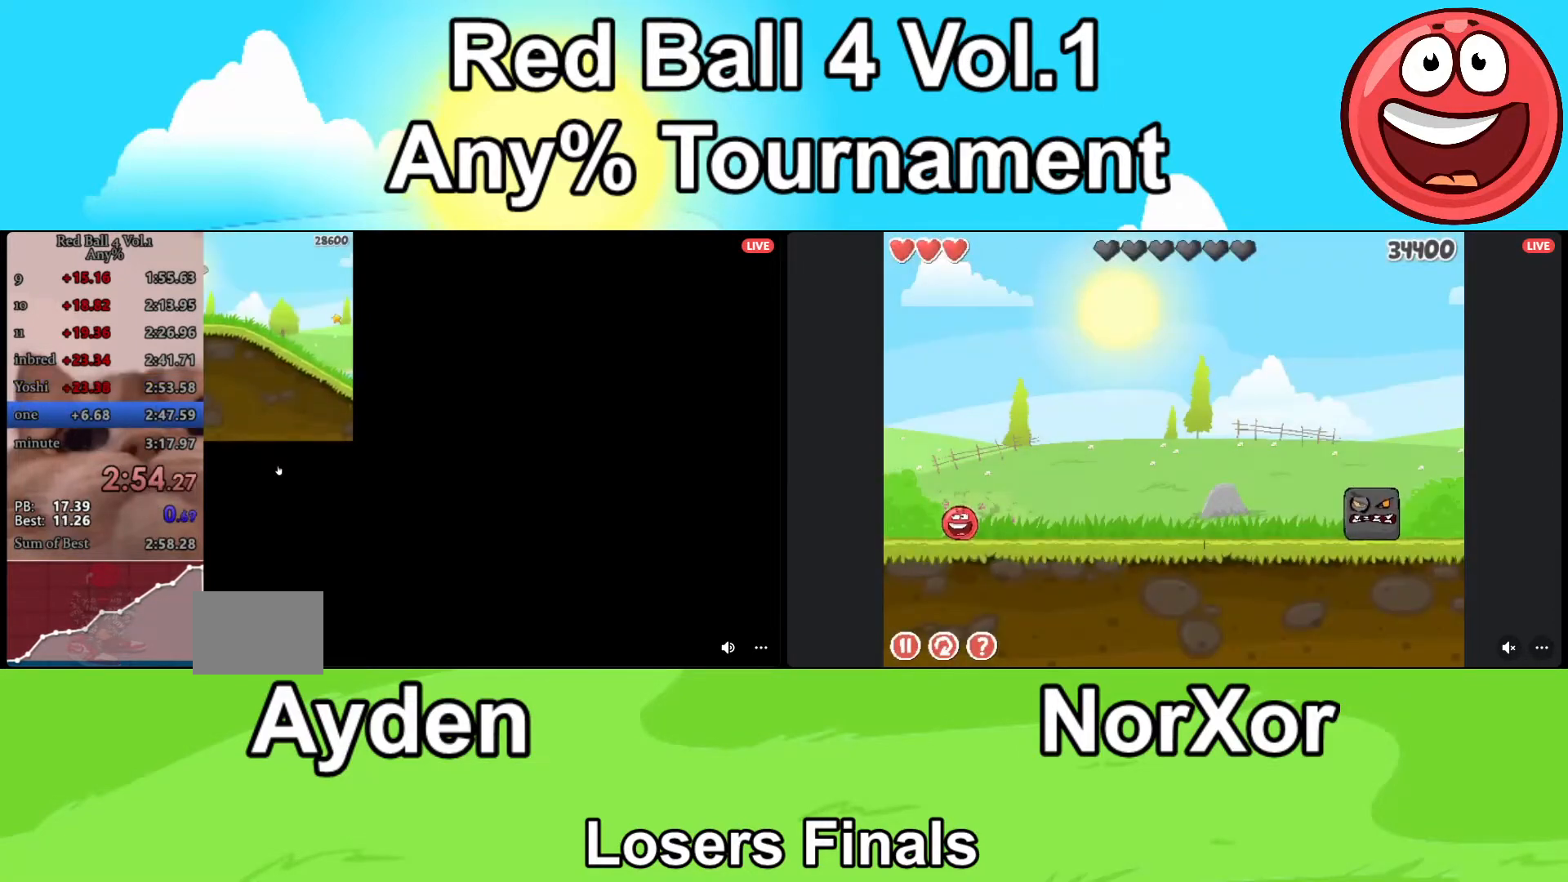
{"keys": ["d"], "events": [[100, "up", "down"], [167, "up", "up"]]}
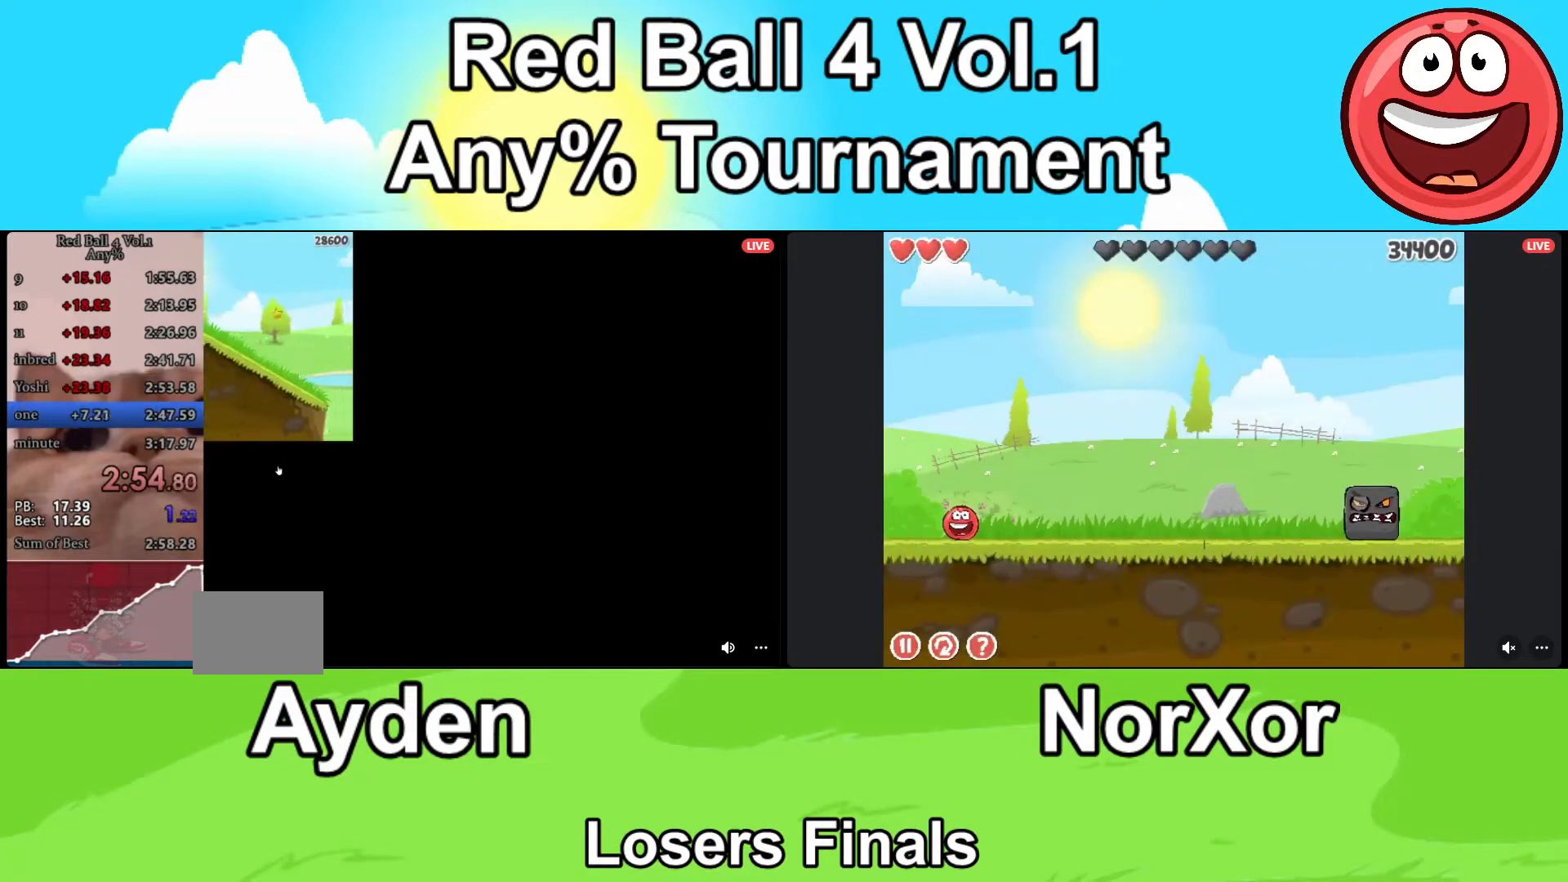
{"keys": ["d"], "events": []}
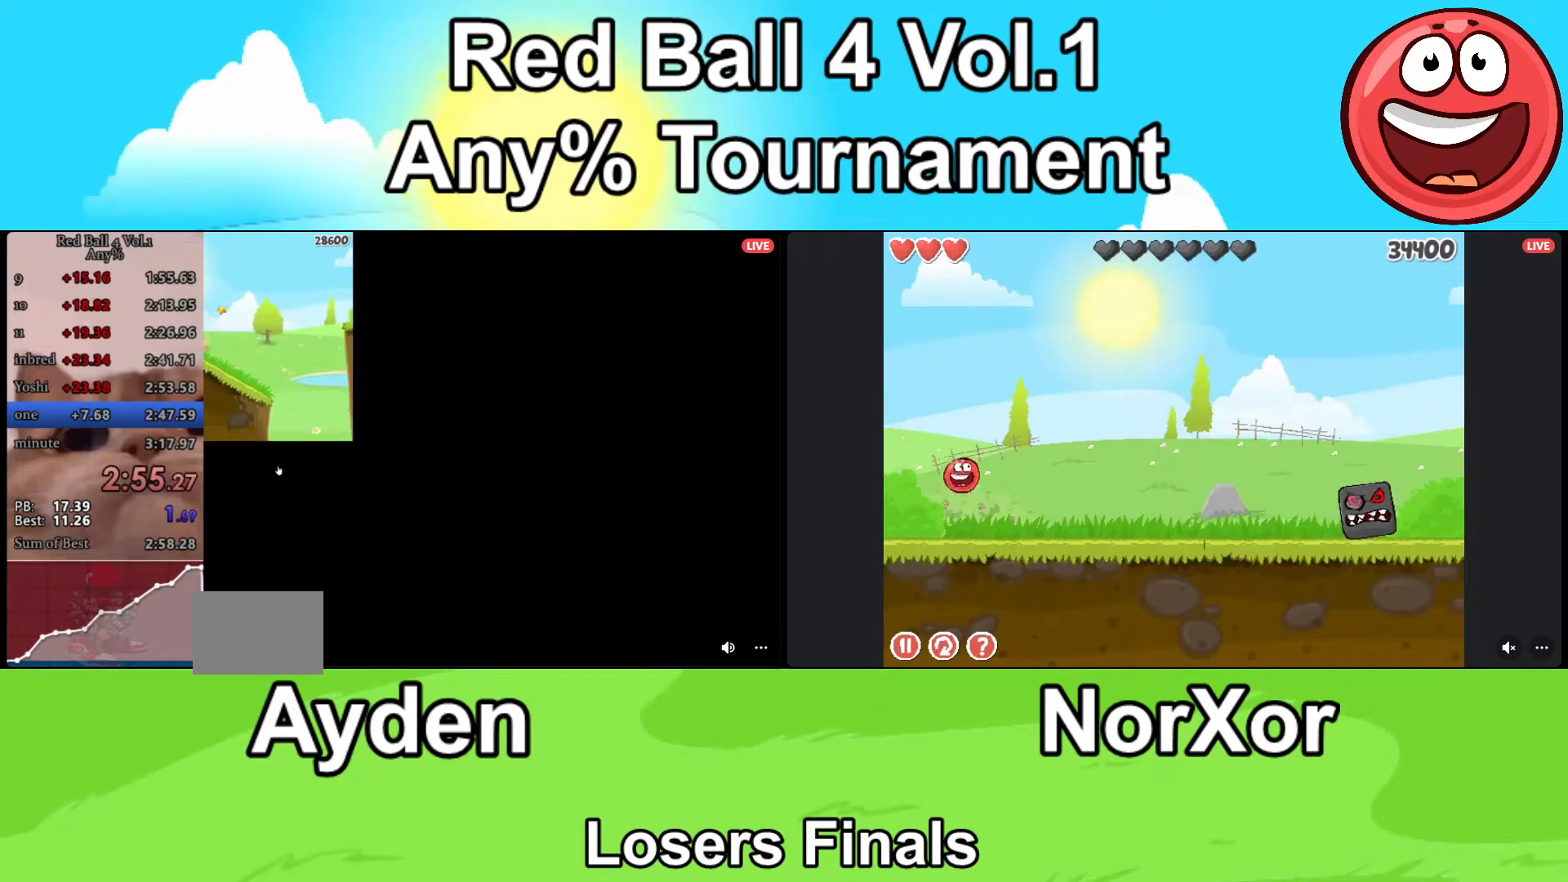
{"keys": ["d"], "events": []}
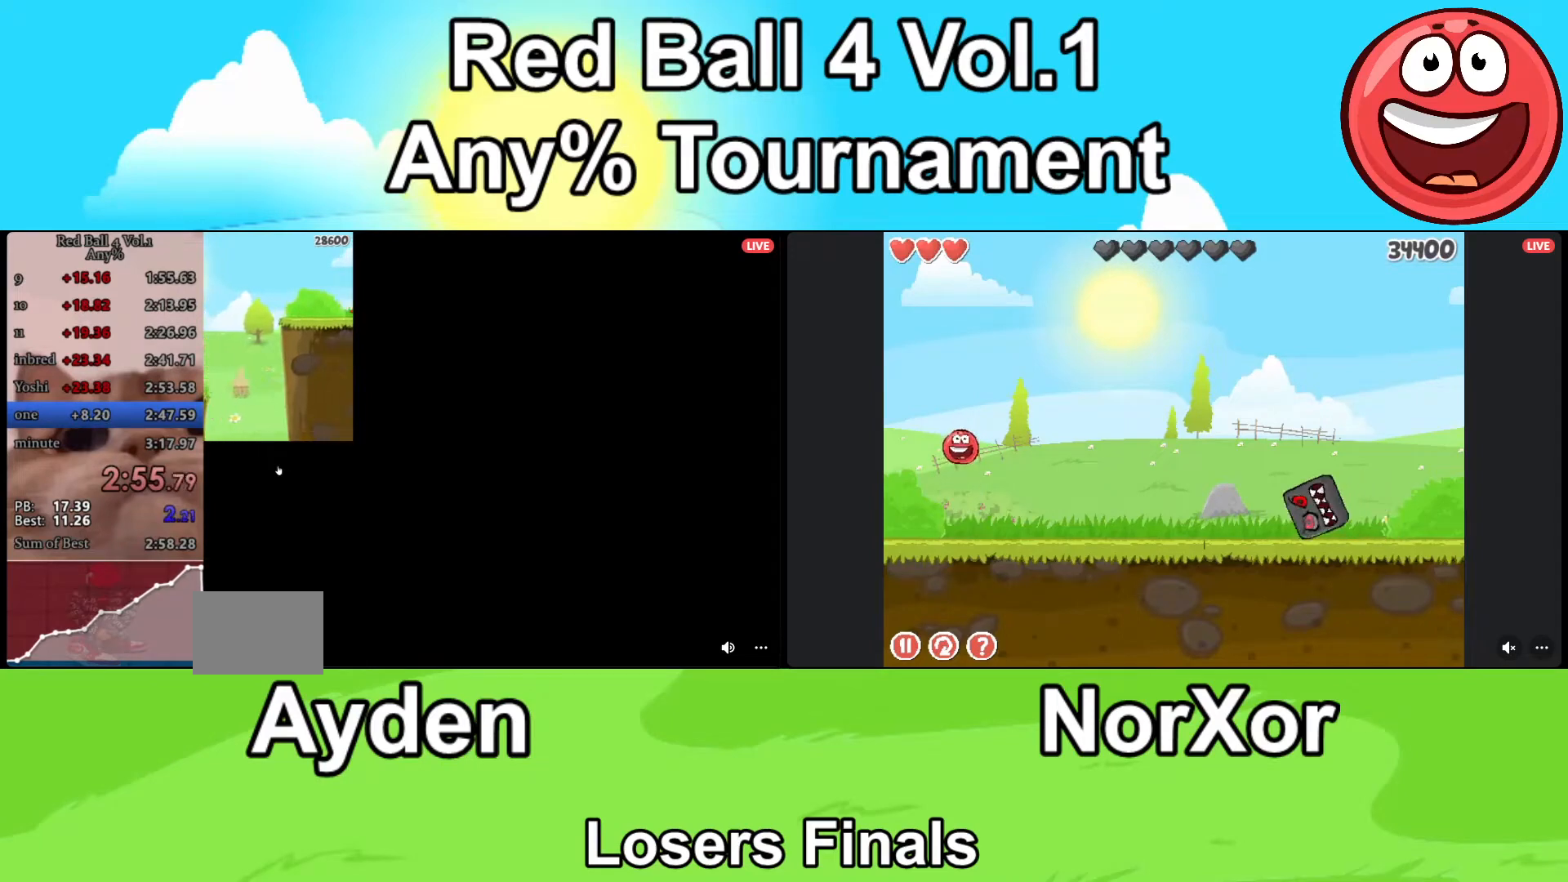
{"keys": ["d"], "events": []}
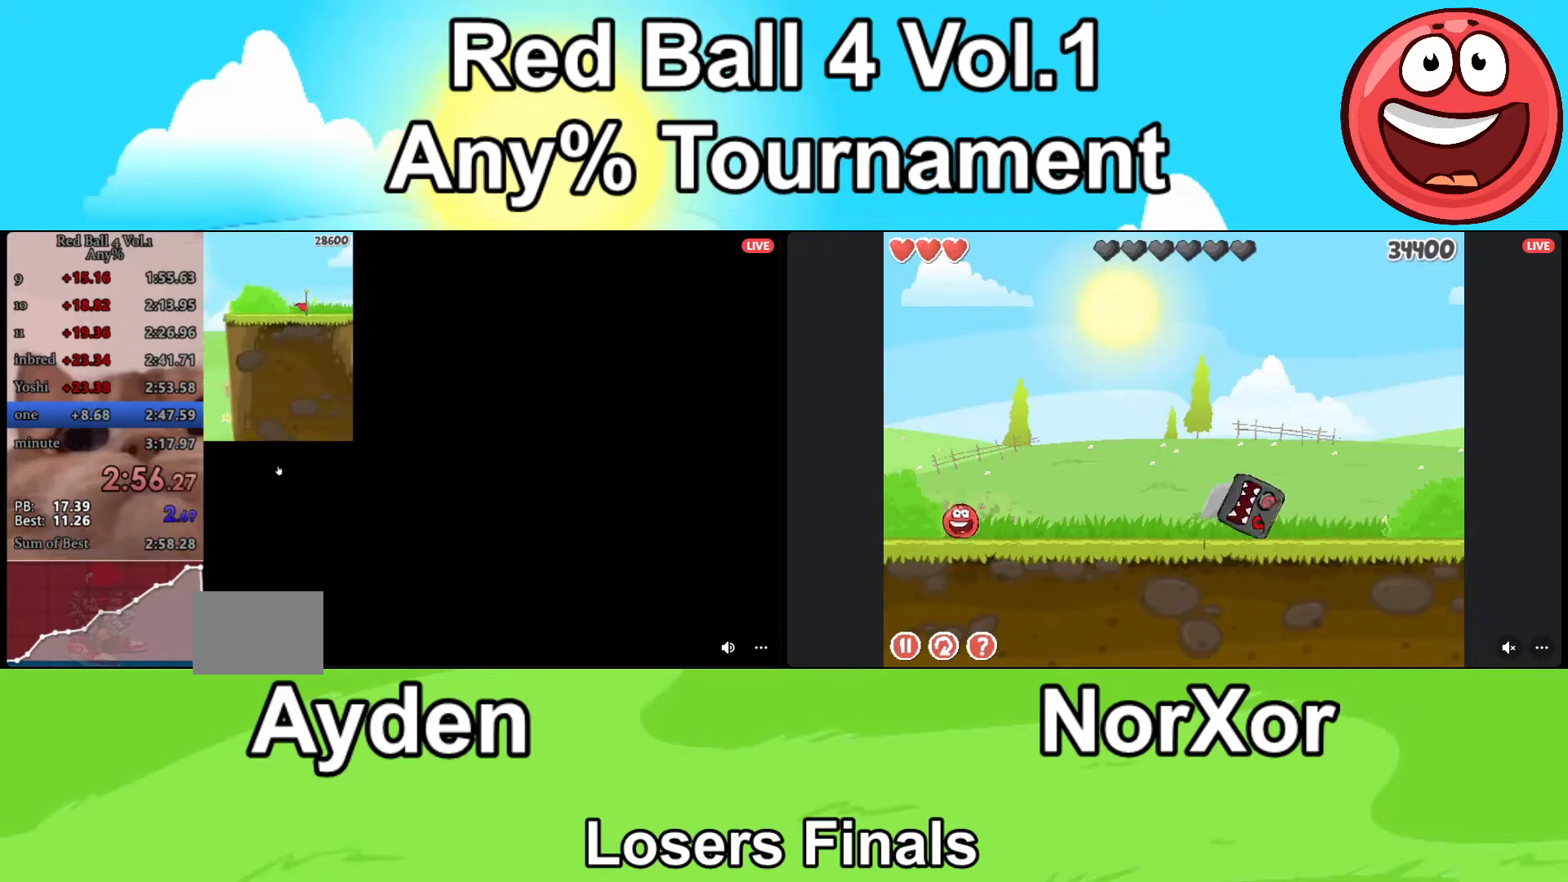
{"keys": ["d"], "events": []}
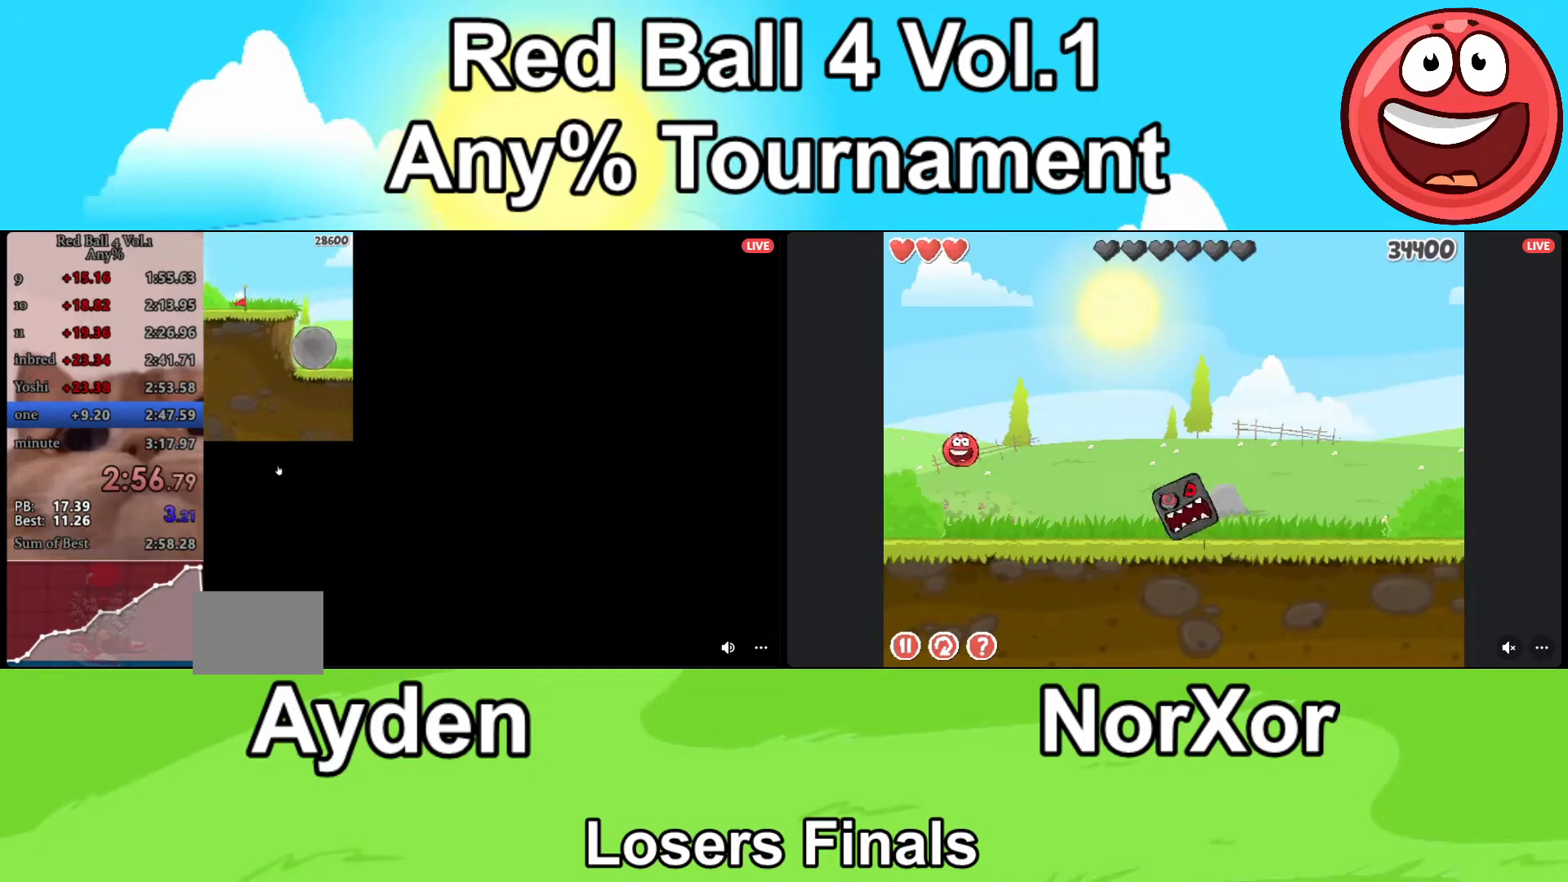
{"keys": ["d"], "events": []}
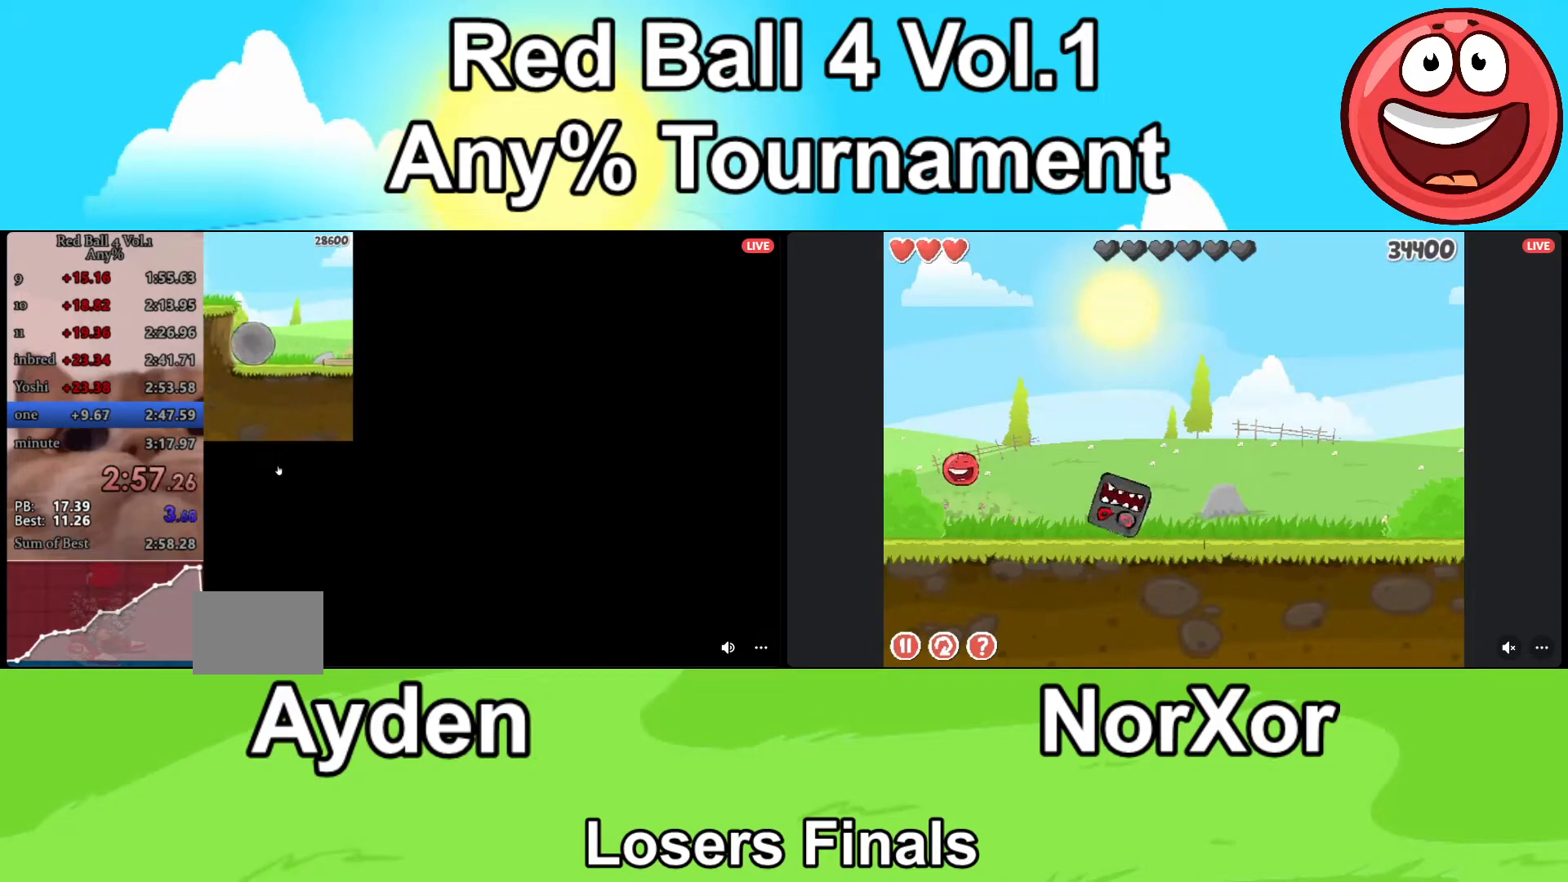
{"keys": ["d"], "events": []}
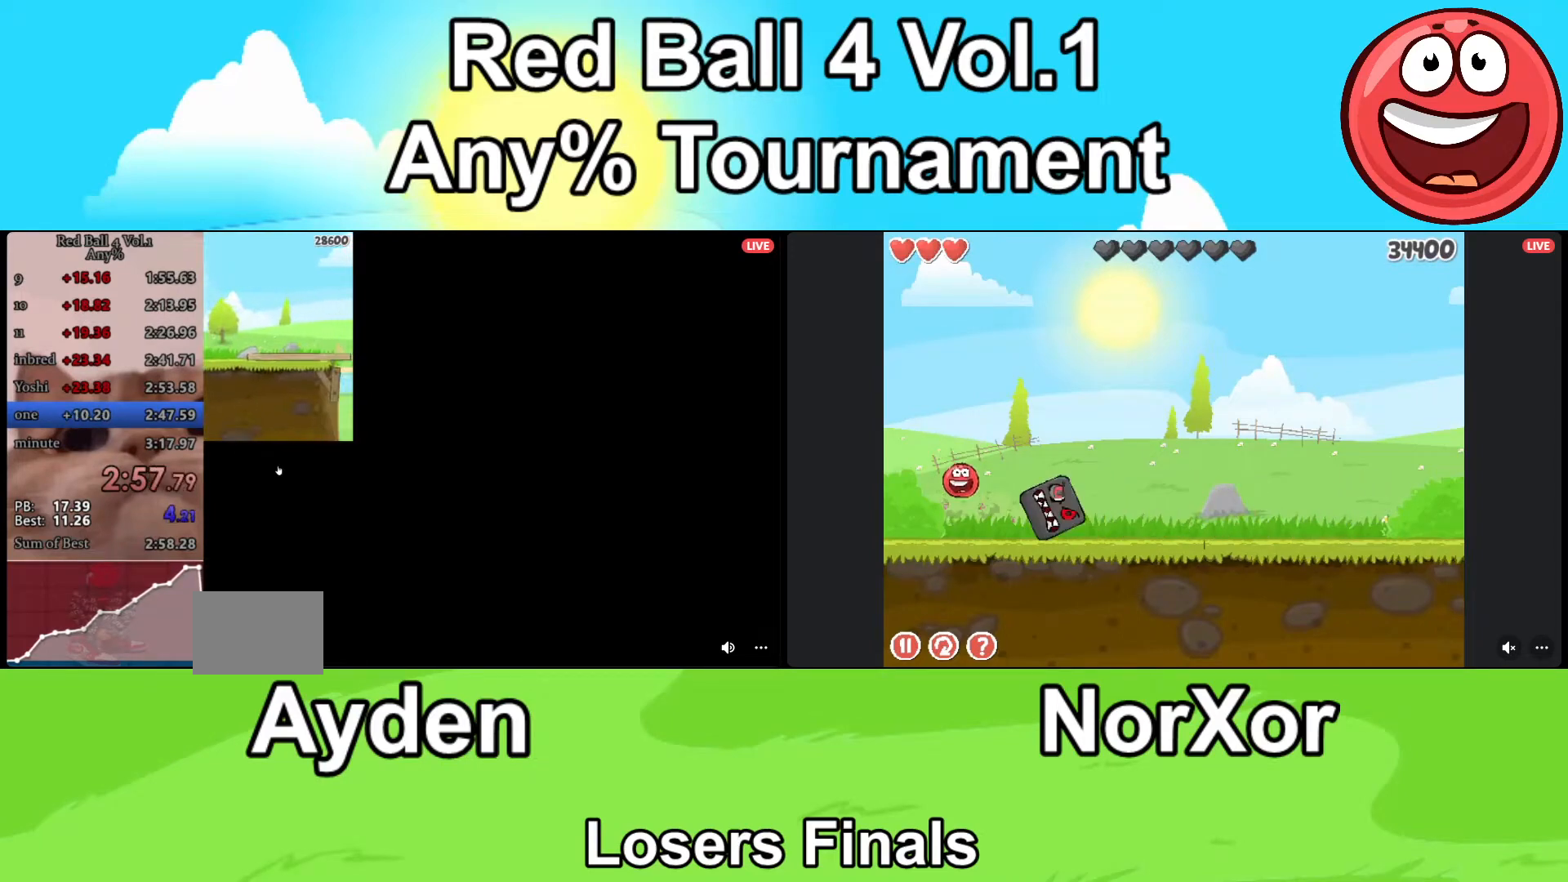
{"keys": ["d"], "events": []}
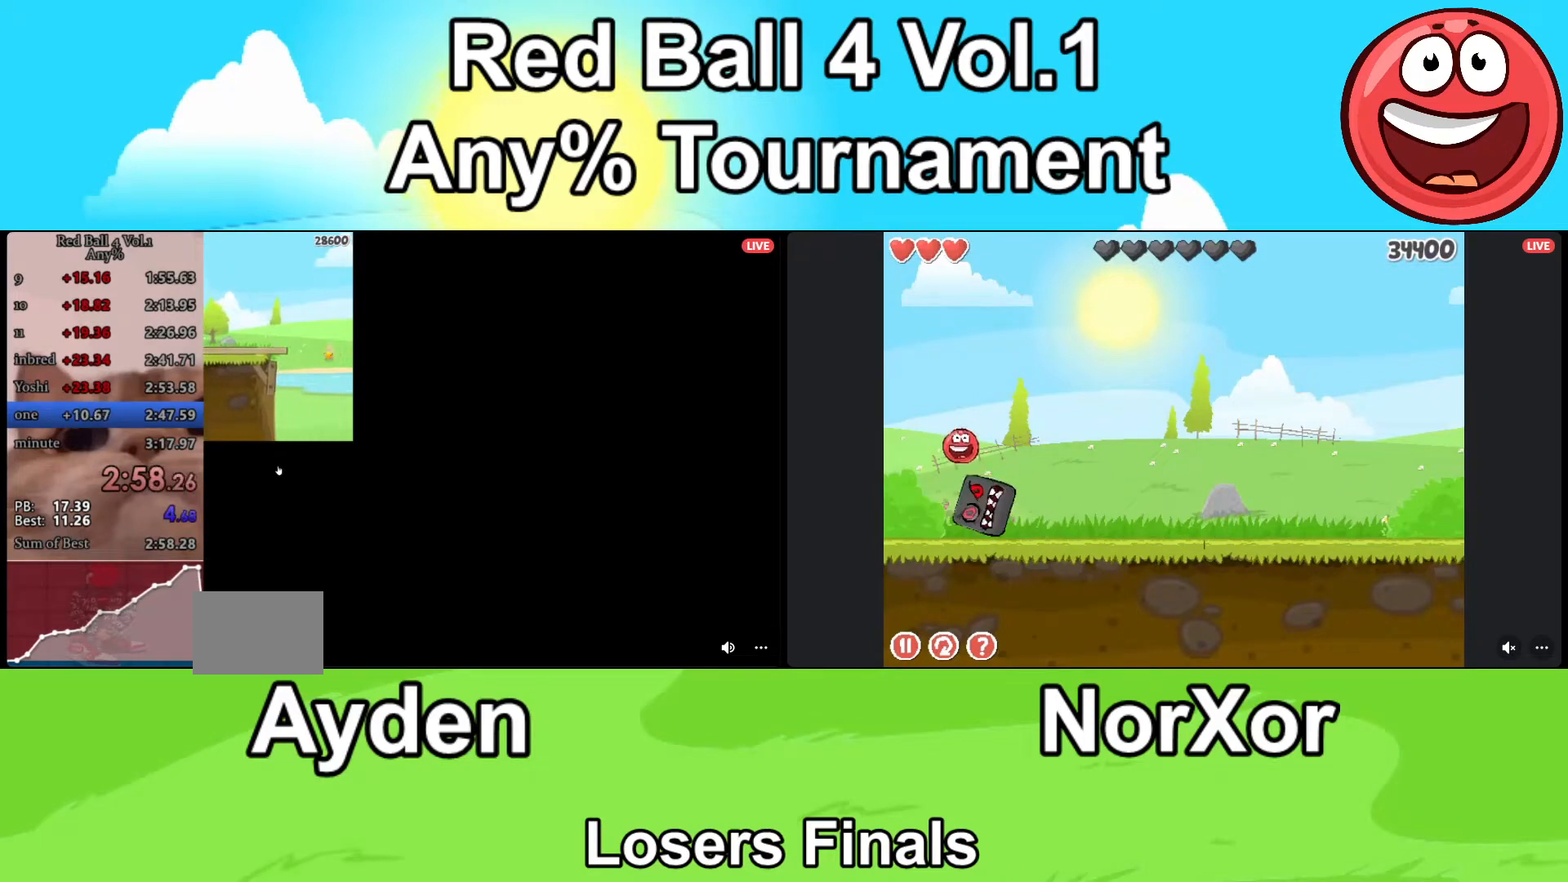
{"keys": ["d"], "events": []}
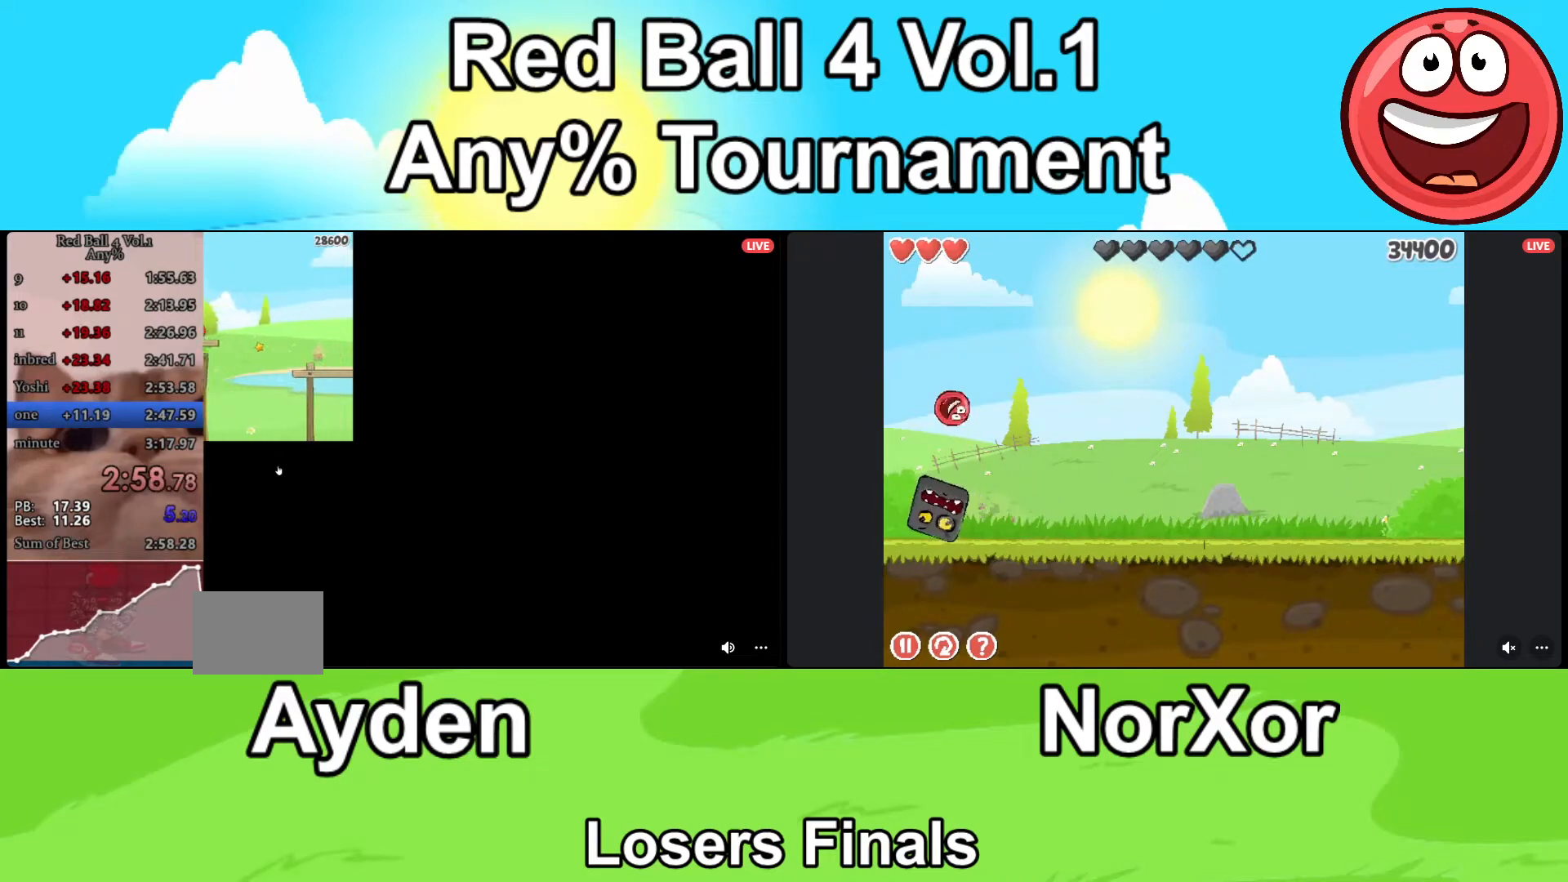
{"keys": ["d", "up"], "events": [[200, "up", "down"]]}
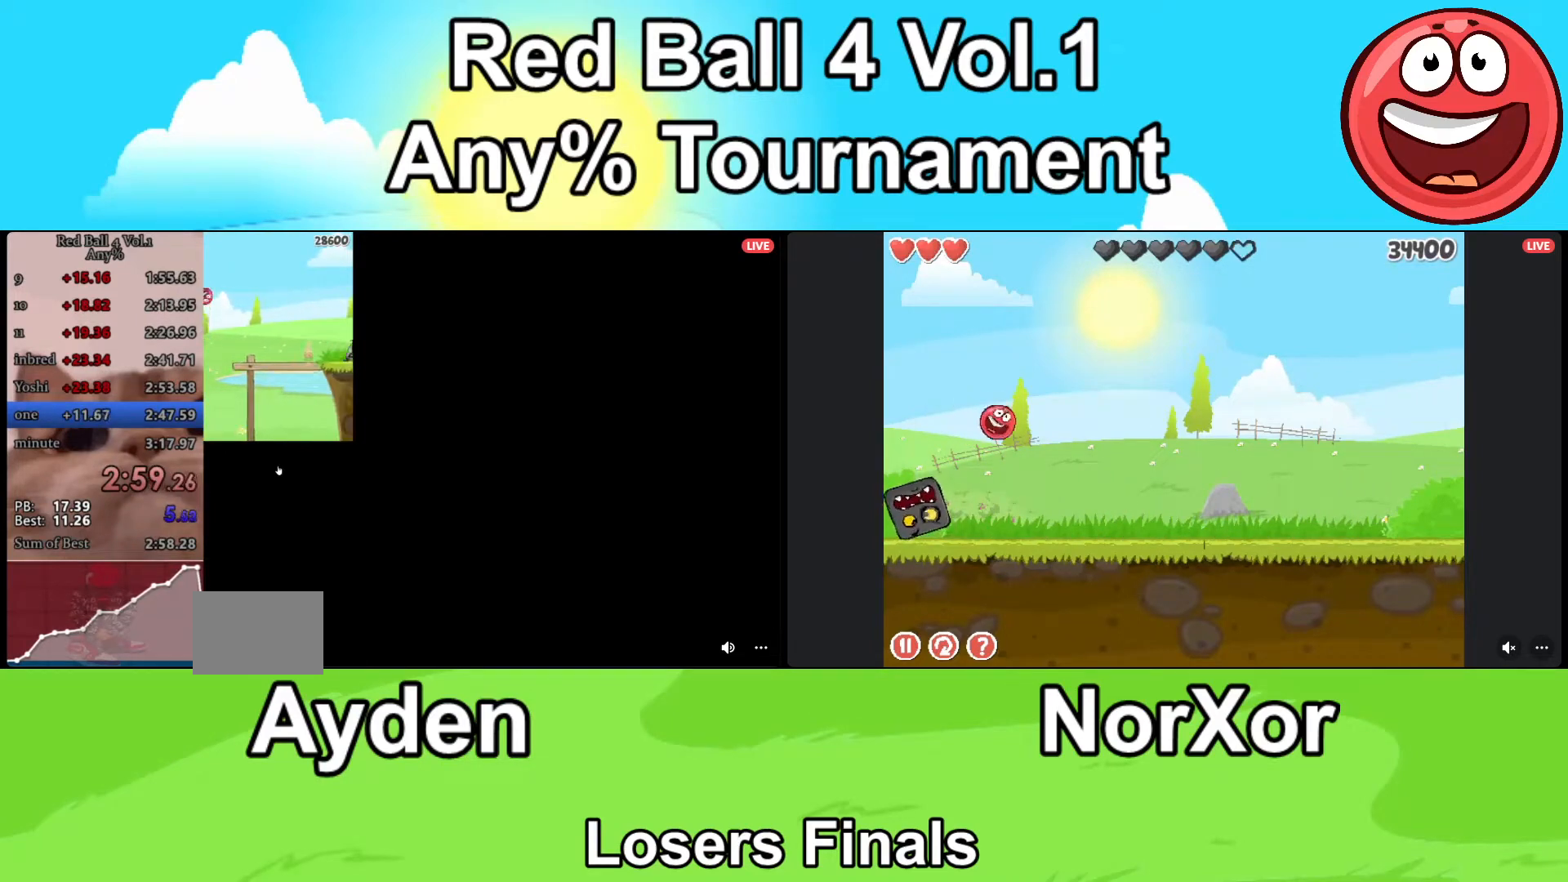
{"keys": [], "events": [[100, "up", "up"], [300, "d", "up"]]}